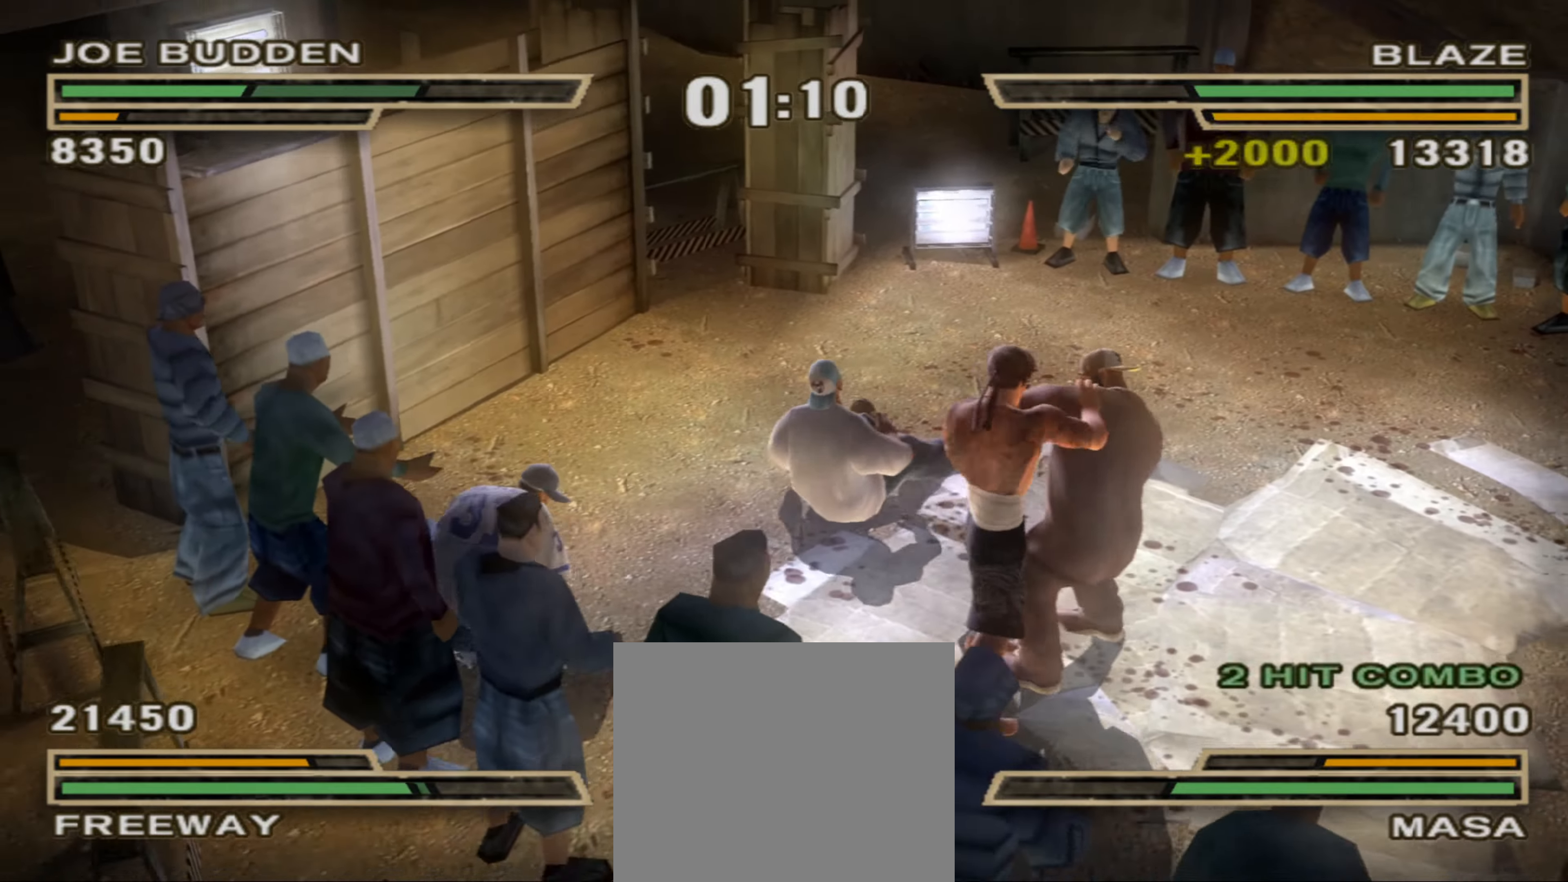
Gameplay with a controller (PlayStation layout); each line is a JSON object with the inputs held at the frame after it. "events" lists button and stick changes between this image and that frame as [ms after this image, input, new state], when the widget could be followed in between. Not read: L3 R3.
{"buttons": [], "left_stick": "center", "right_stick": "center", "events": [[67, "CIRCLE", "down"], [83, "L1", "up"], [100, "CIRCLE", "up"], [133, "L1", "down"], [183, "L1", "up"], [200, "CIRCLE", "down"], [217, "CIRCLE", "up"]]}
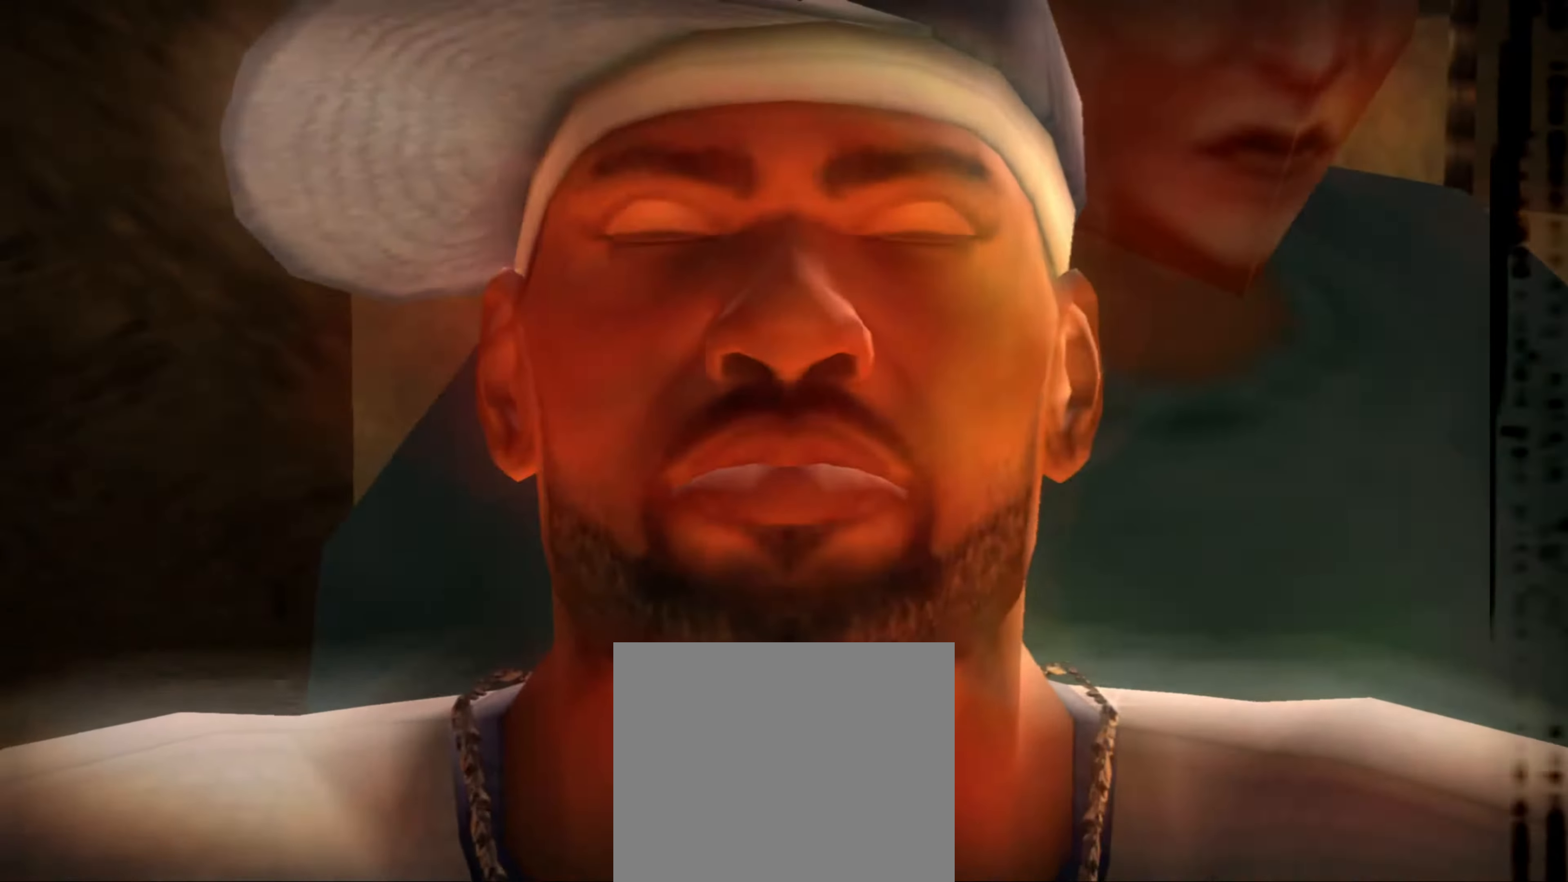
{"buttons": [], "left_stick": "center", "right_stick": "center", "events": []}
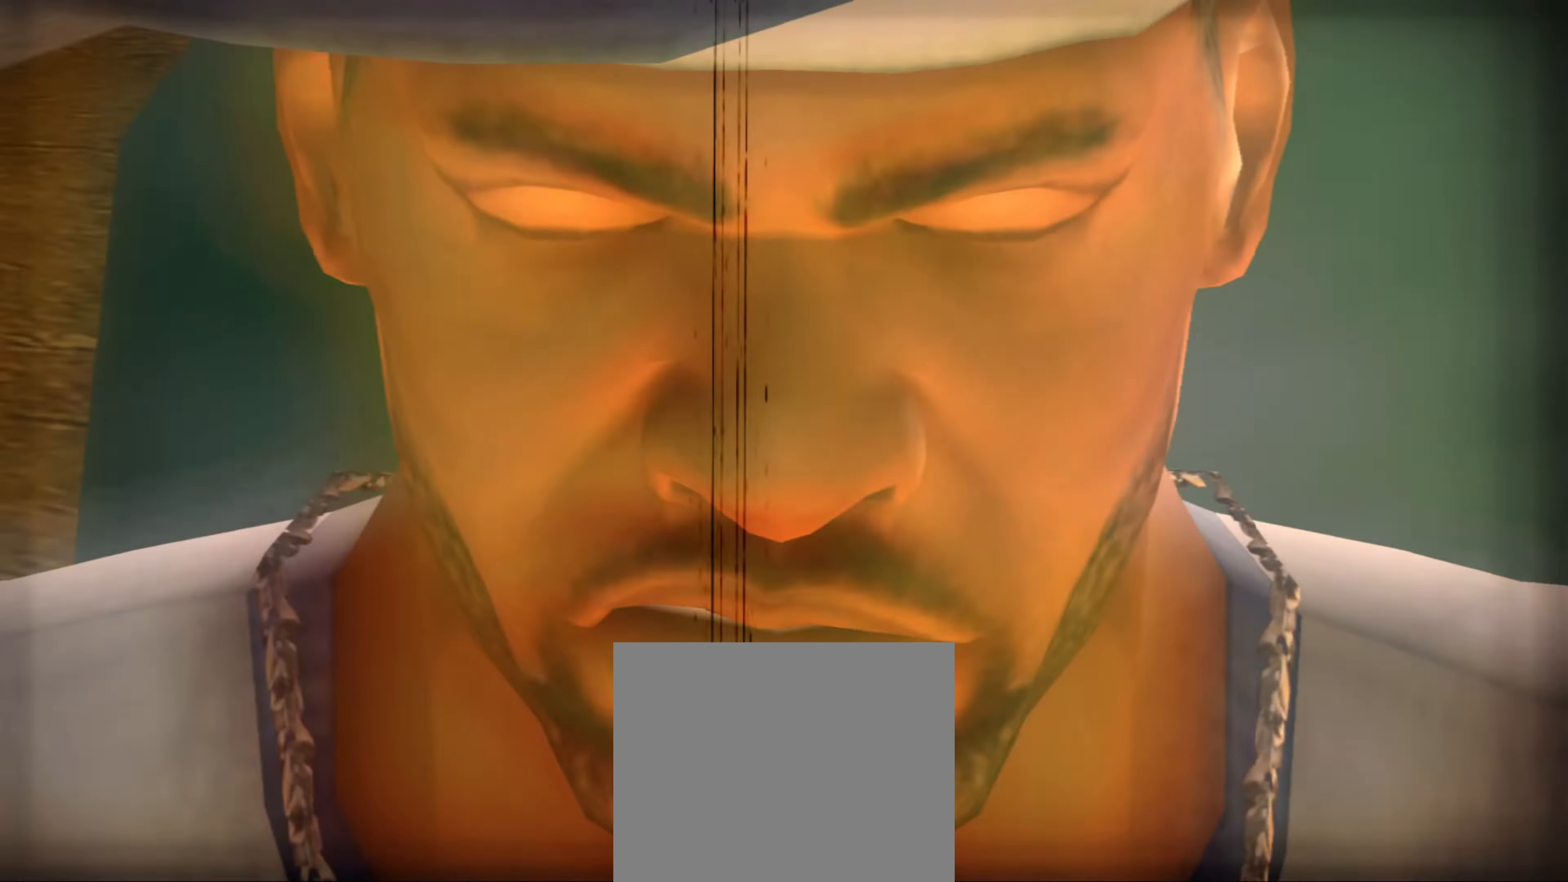
{"buttons": [], "left_stick": "center", "right_stick": "center", "events": []}
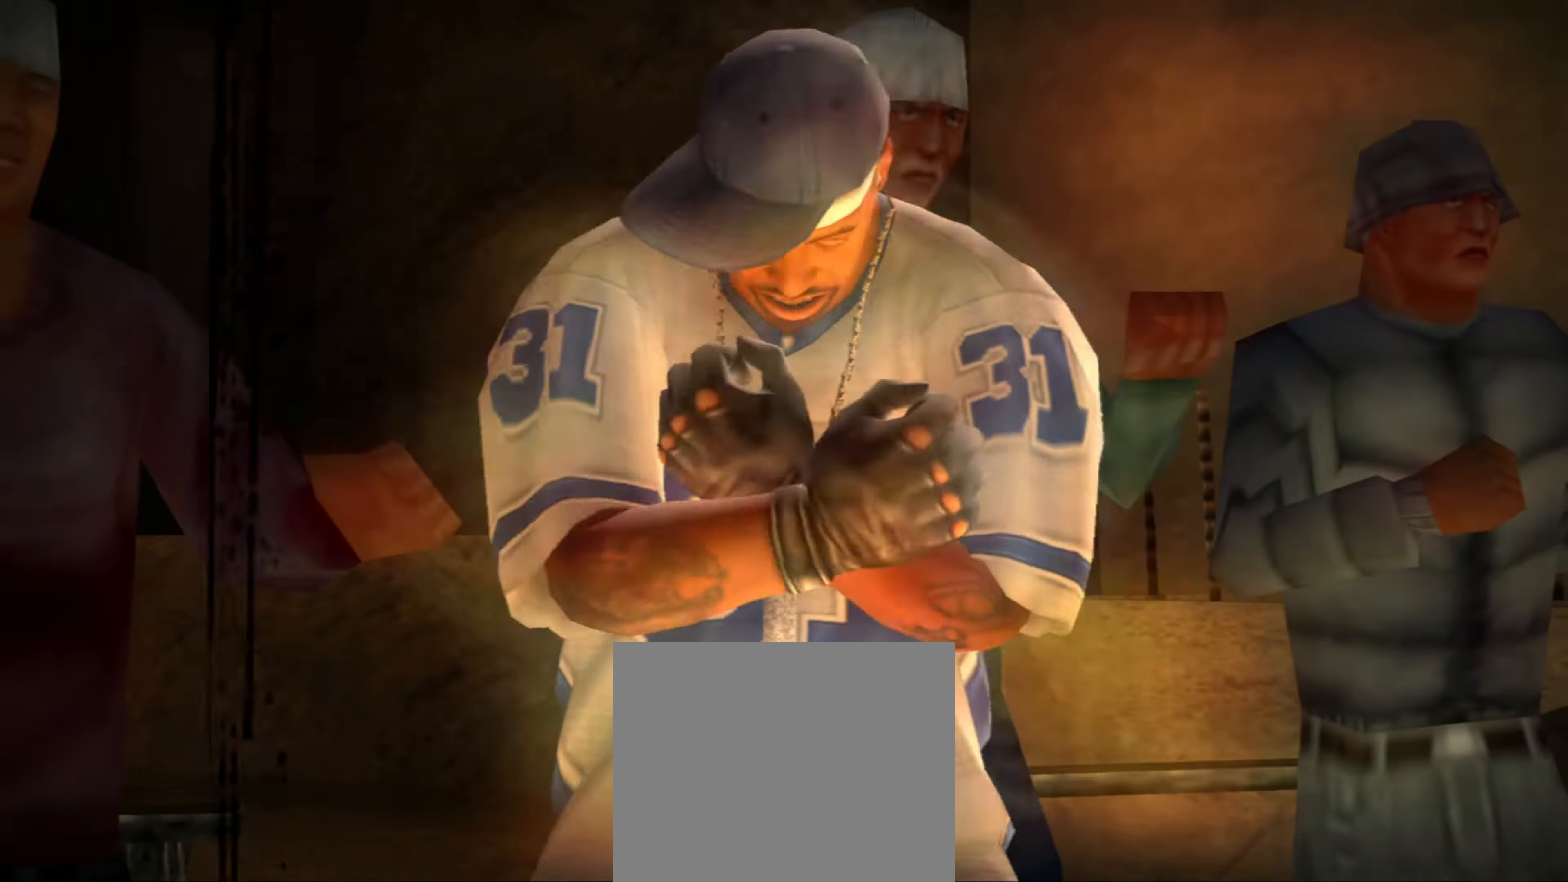
{"buttons": [], "left_stick": "center", "right_stick": "center", "events": []}
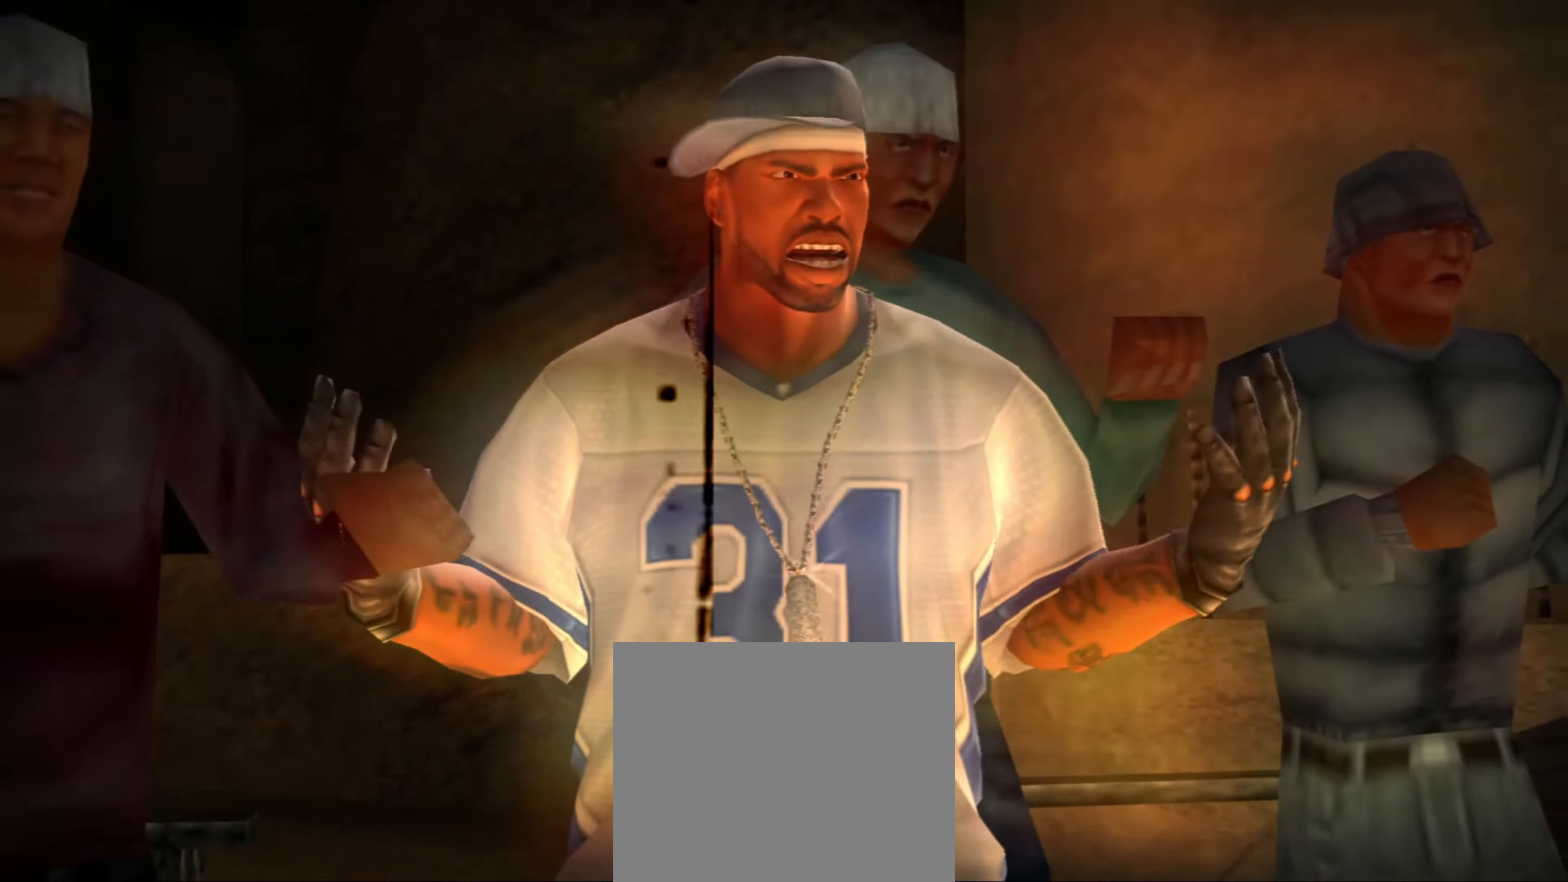
{"buttons": [], "left_stick": "center", "right_stick": "center", "events": []}
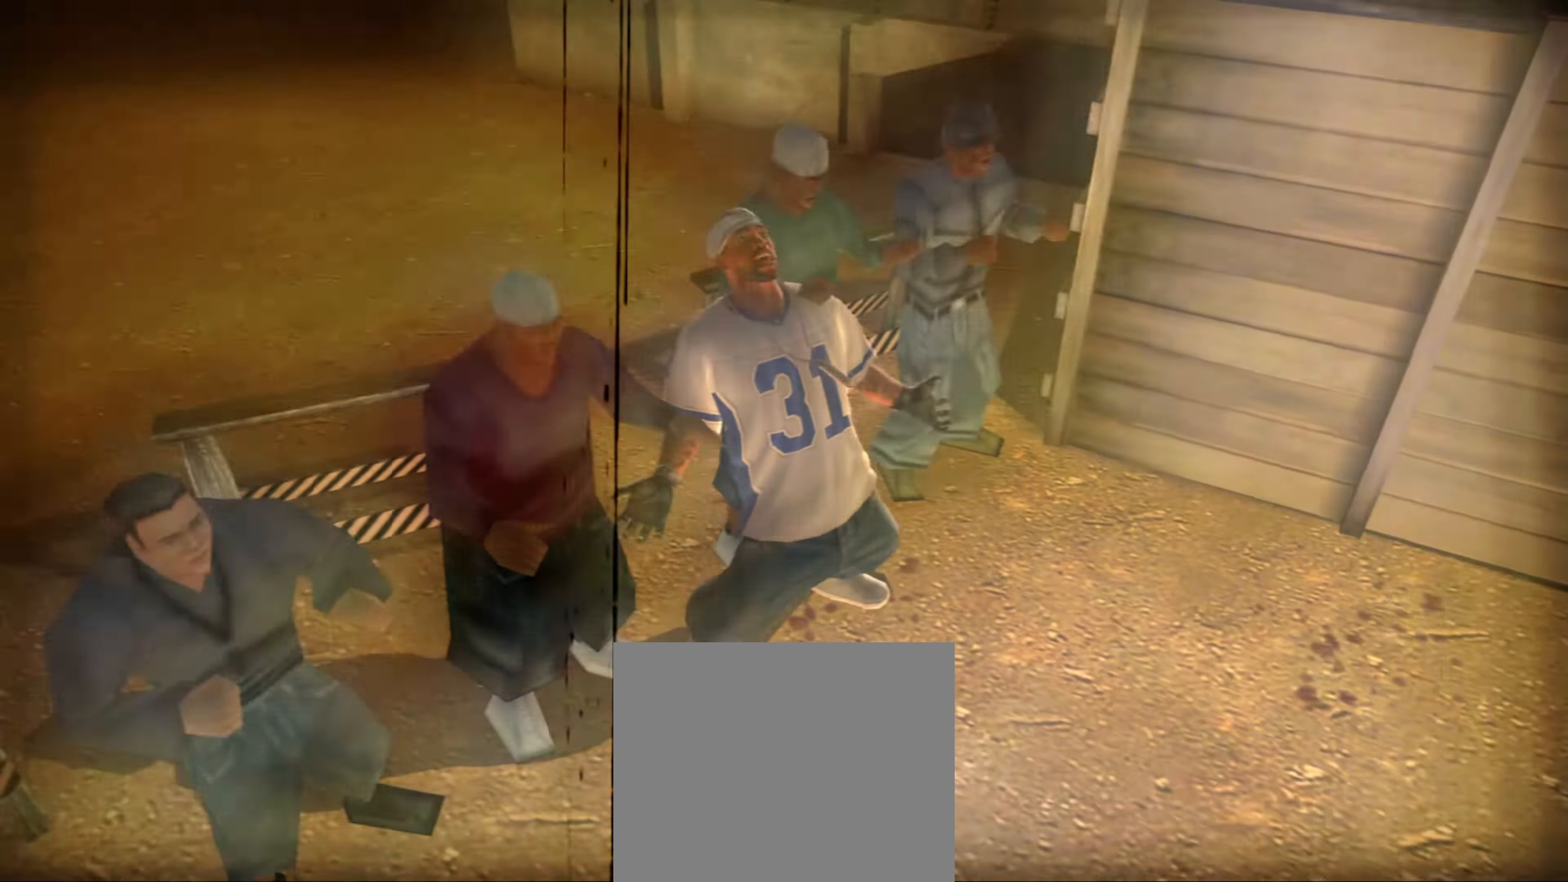
{"buttons": [], "left_stick": "center", "right_stick": "center", "events": []}
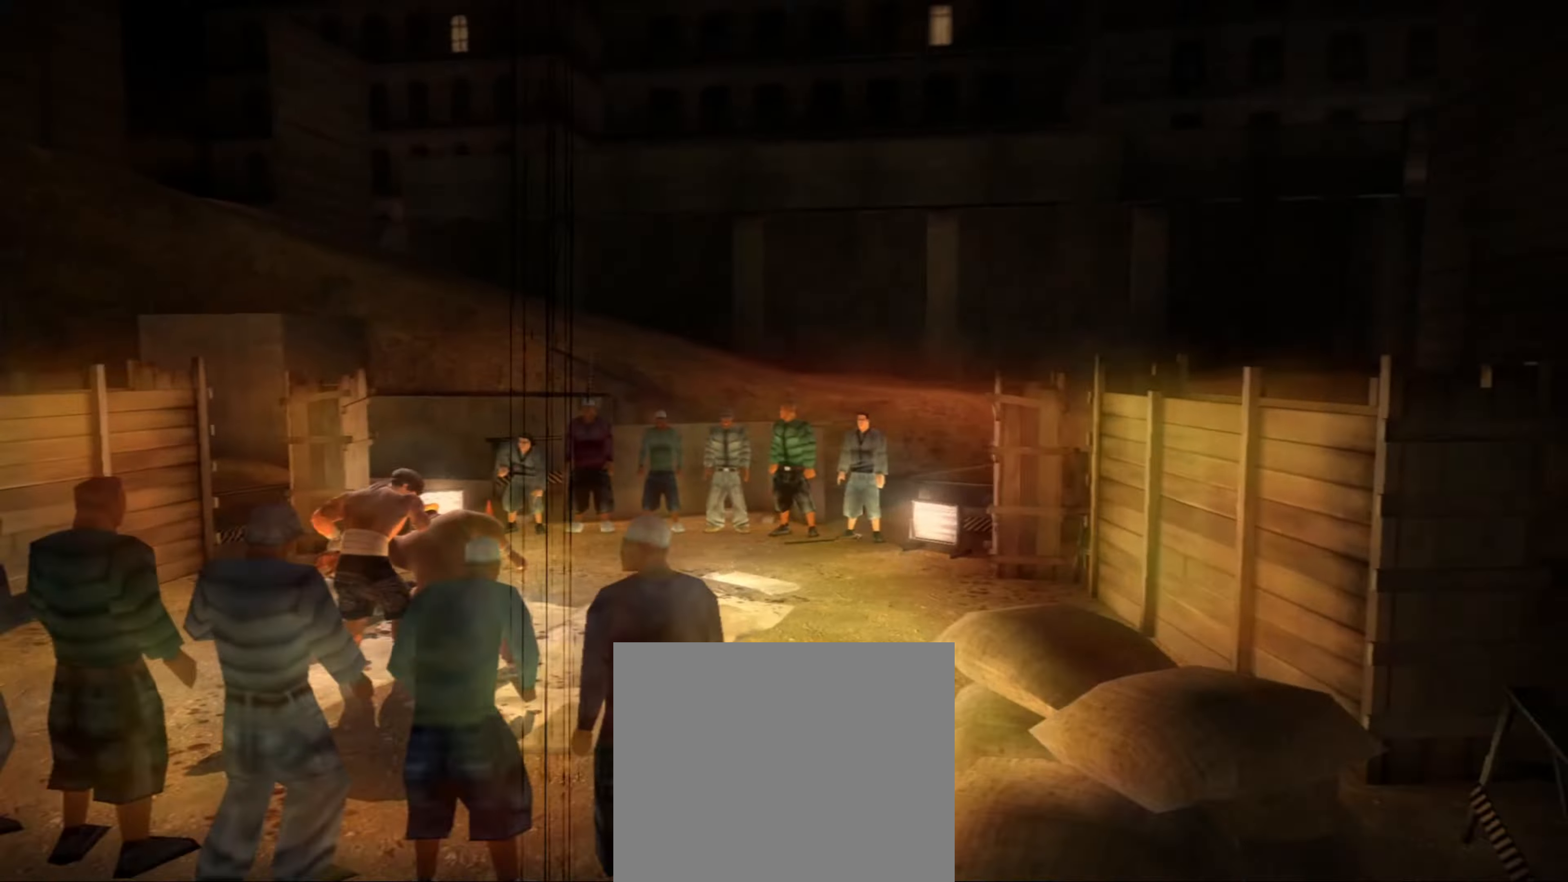
{"buttons": [], "left_stick": "center", "right_stick": "center", "events": []}
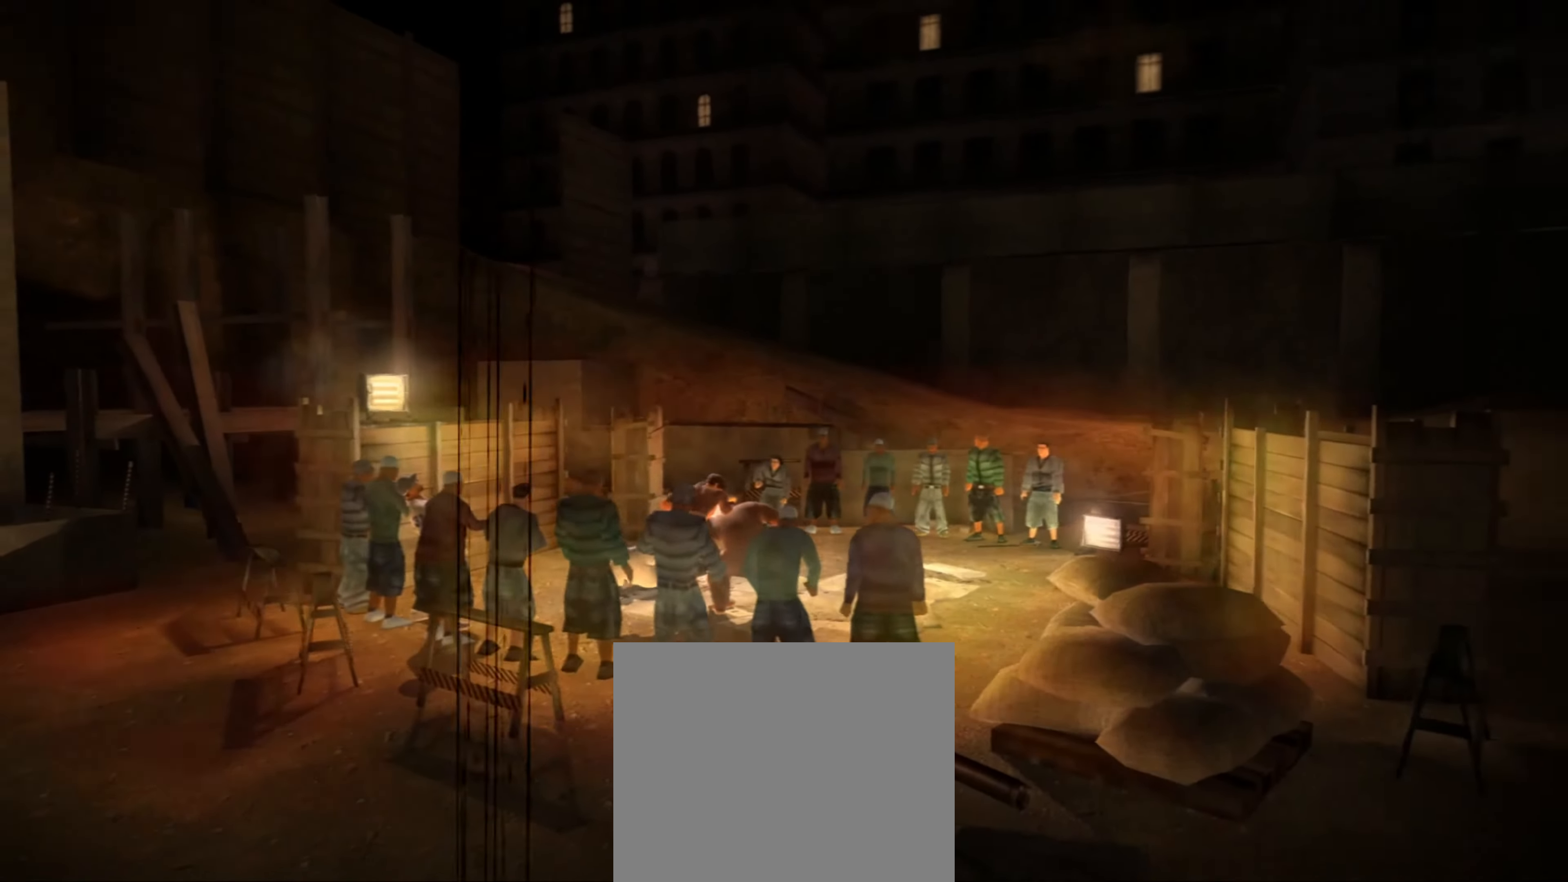
{"buttons": [], "left_stick": "center", "right_stick": "center", "events": []}
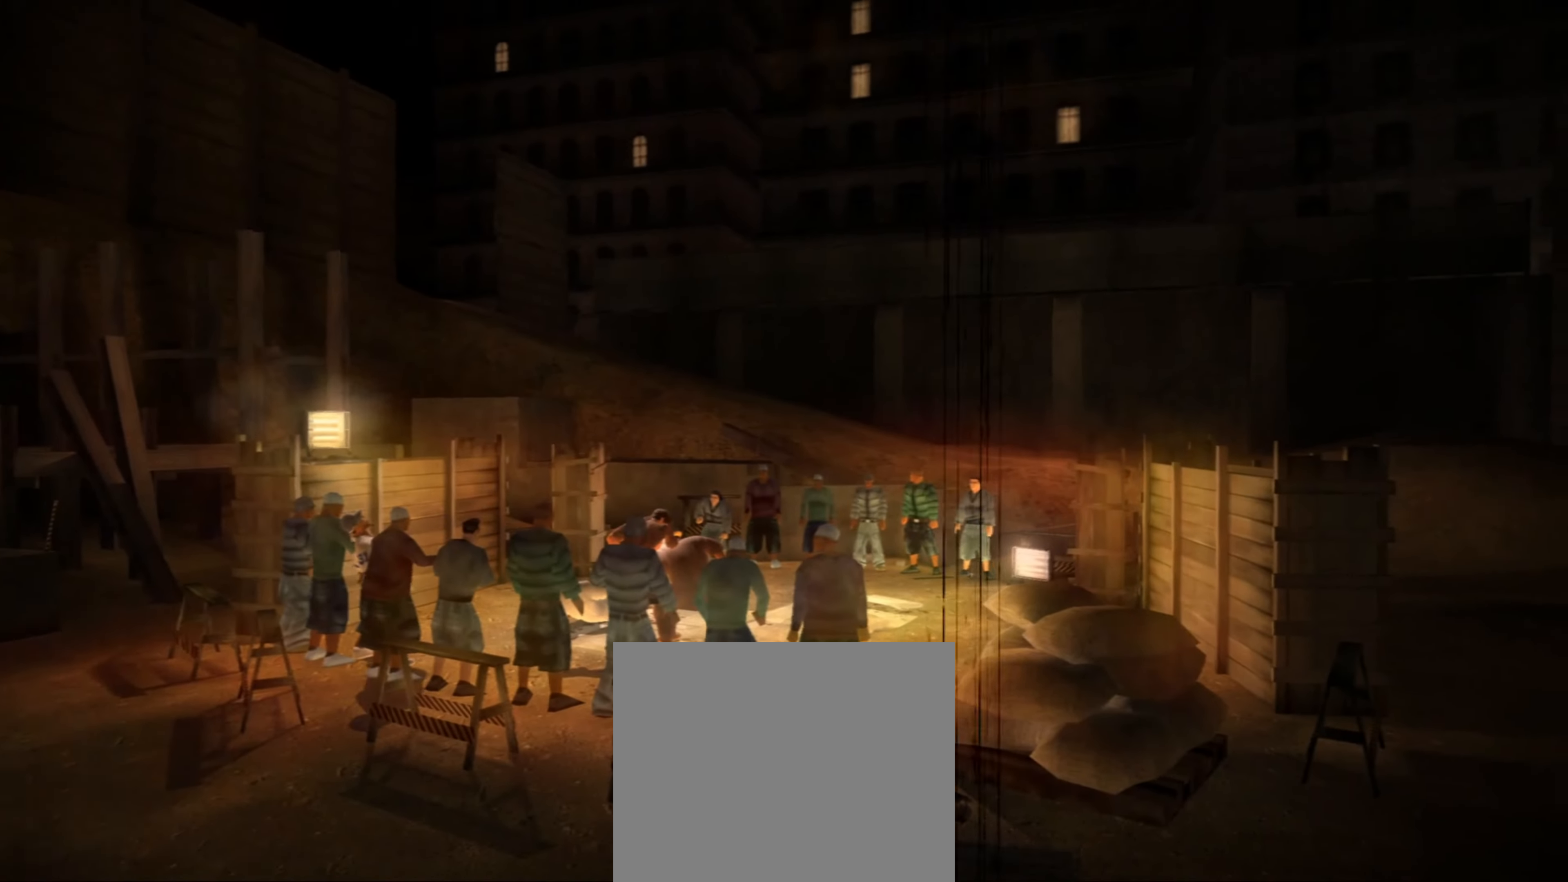
{"buttons": [], "left_stick": "center", "right_stick": "center", "events": [[84, "CIRCLE", "down"], [150, "CIRCLE", "up"], [234, "CIRCLE", "down"], [267, "left_stick", "left"], [300, "CIRCLE", "up"], [367, "CIRCLE", "down"], [450, "CIRCLE", "up"], [467, "left_stick", "center"]]}
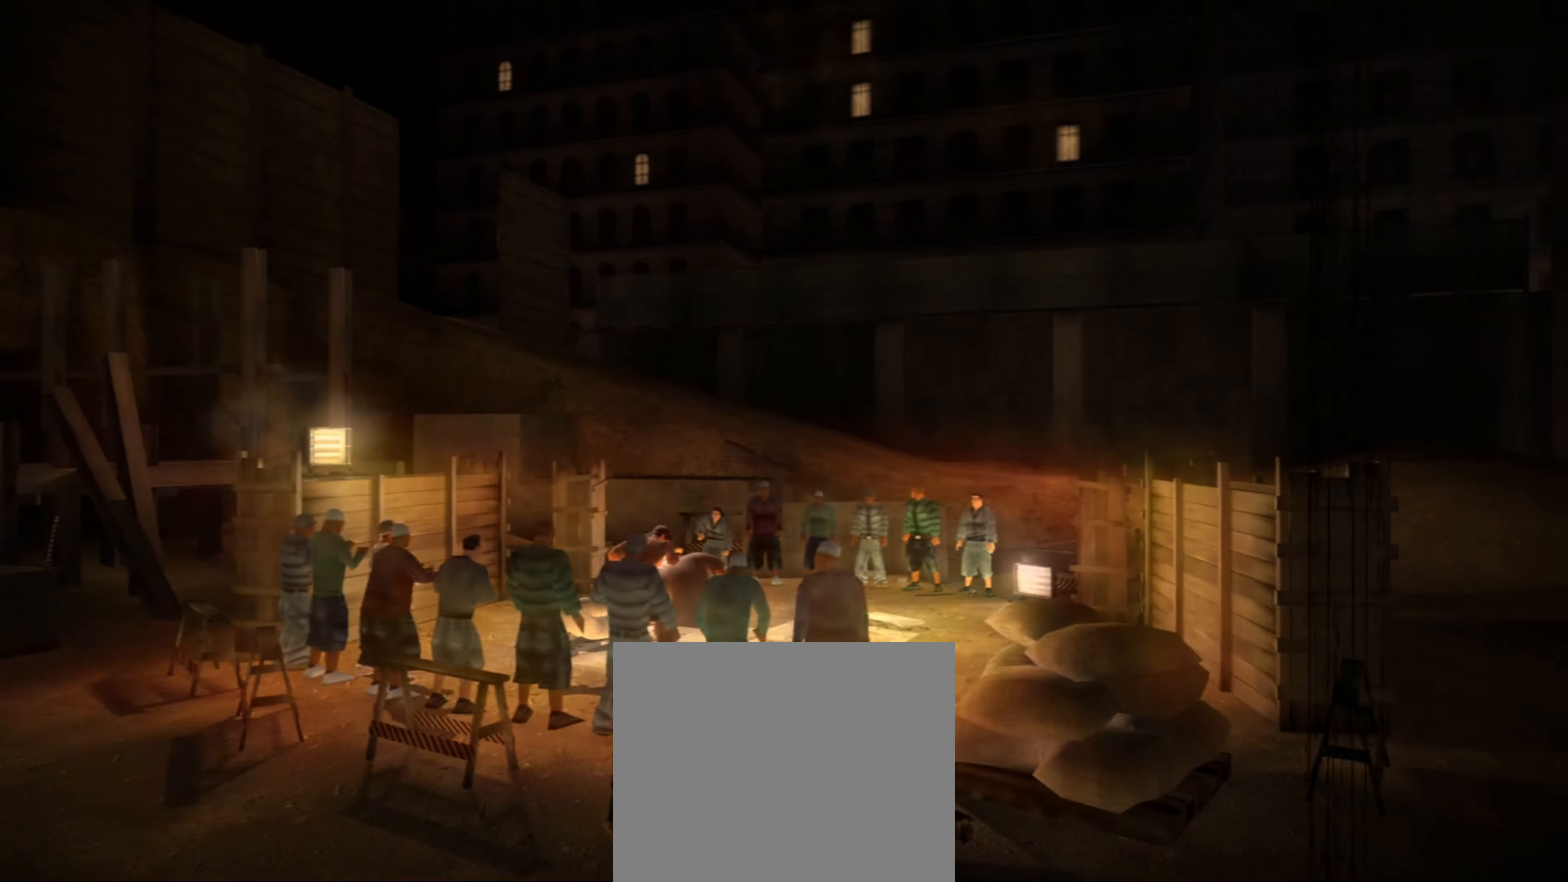
{"buttons": [], "left_stick": "center", "right_stick": "center", "events": [[34, "CIRCLE", "down"], [84, "CIRCLE", "up"], [167, "CIRCLE", "down"], [250, "CIRCLE", "up"], [317, "CIRCLE", "down"], [400, "CIRCLE", "up"]]}
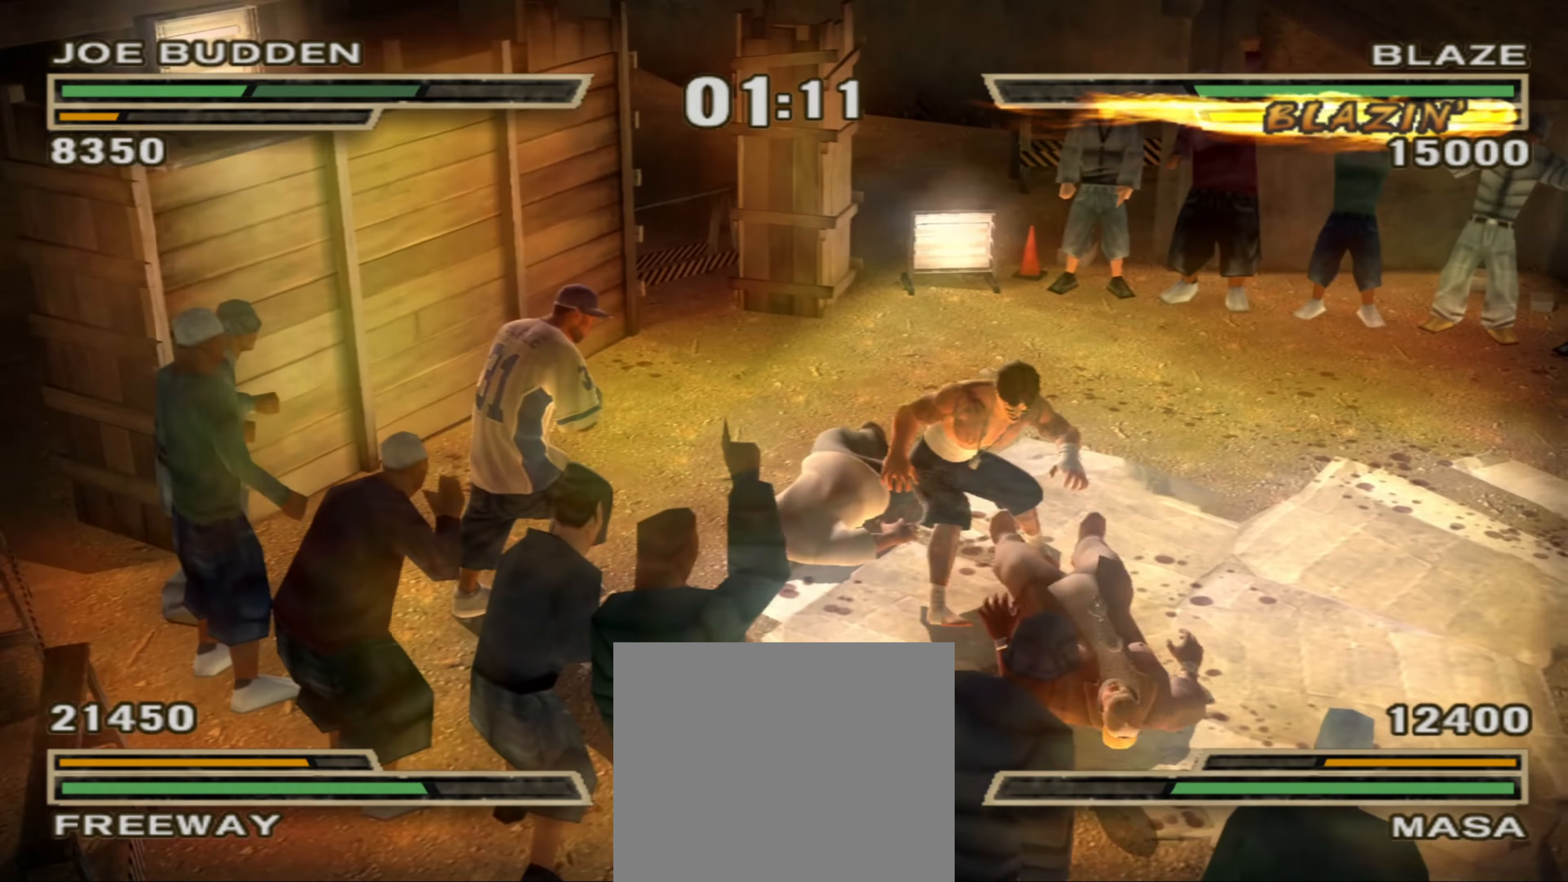
{"buttons": ["TRIANGLE", "L1"], "left_stick": "center", "right_stick": "center", "events": [[100, "CIRCLE", "down"], [184, "CIRCLE", "up"], [300, "L1", "down"], [317, "TRIANGLE", "down"], [400, "TRIANGLE", "up"], [484, "TRIANGLE", "down"]]}
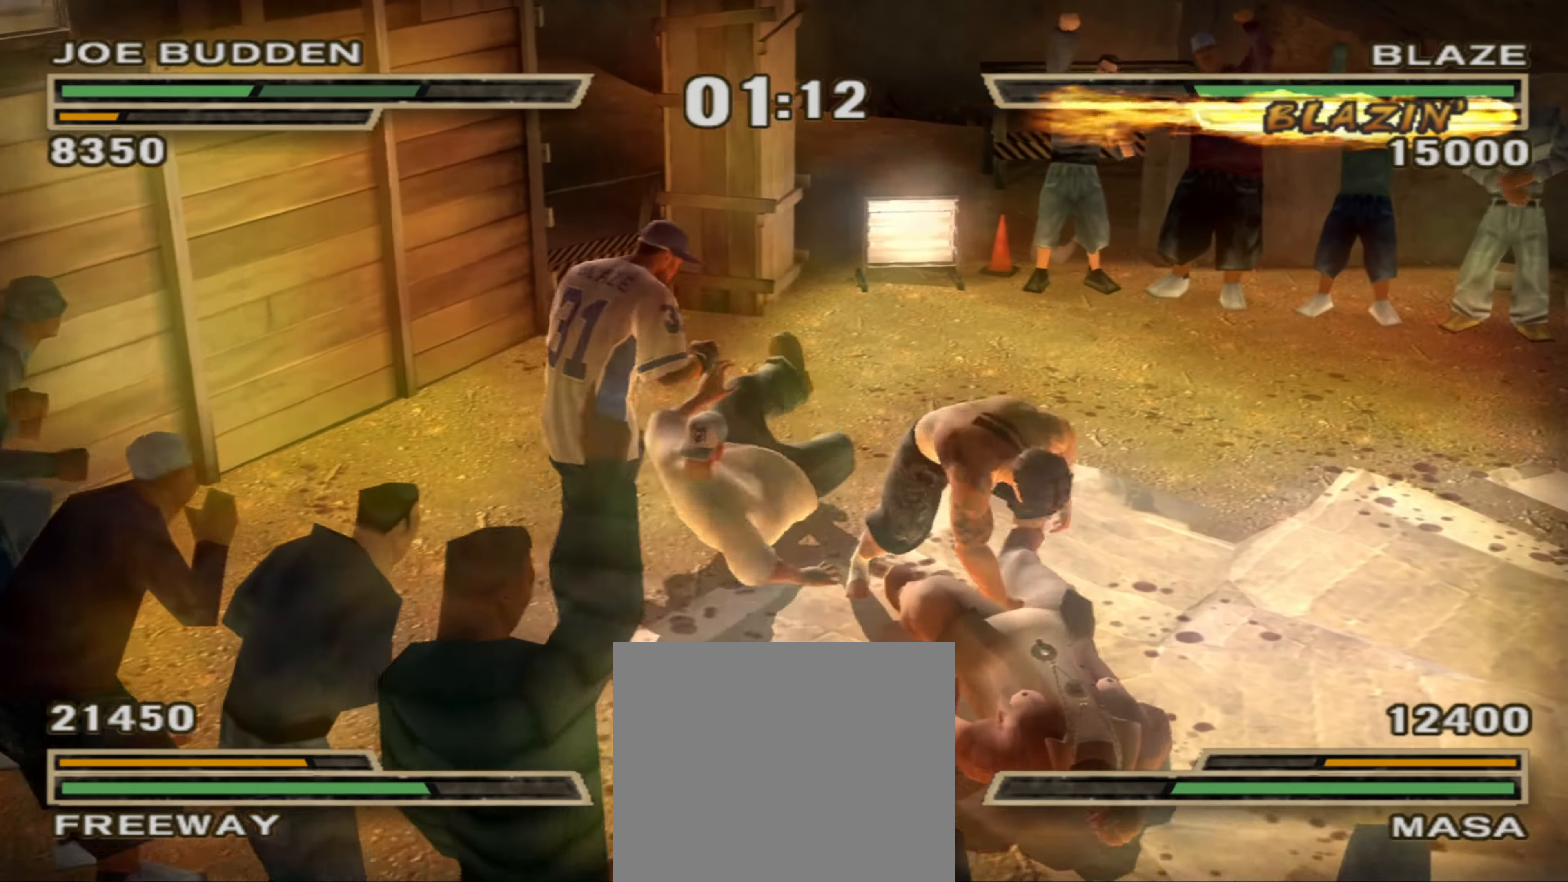
{"buttons": [], "left_stick": "down", "right_stick": "center", "events": [[267, "L1", "up"], [267, "R1", "down"], [300, "TRIANGLE", "up"], [317, "left_stick", "up-left"], [350, "R1", "up"], [384, "left_stick", "center"], [500, "left_stick", "down"]]}
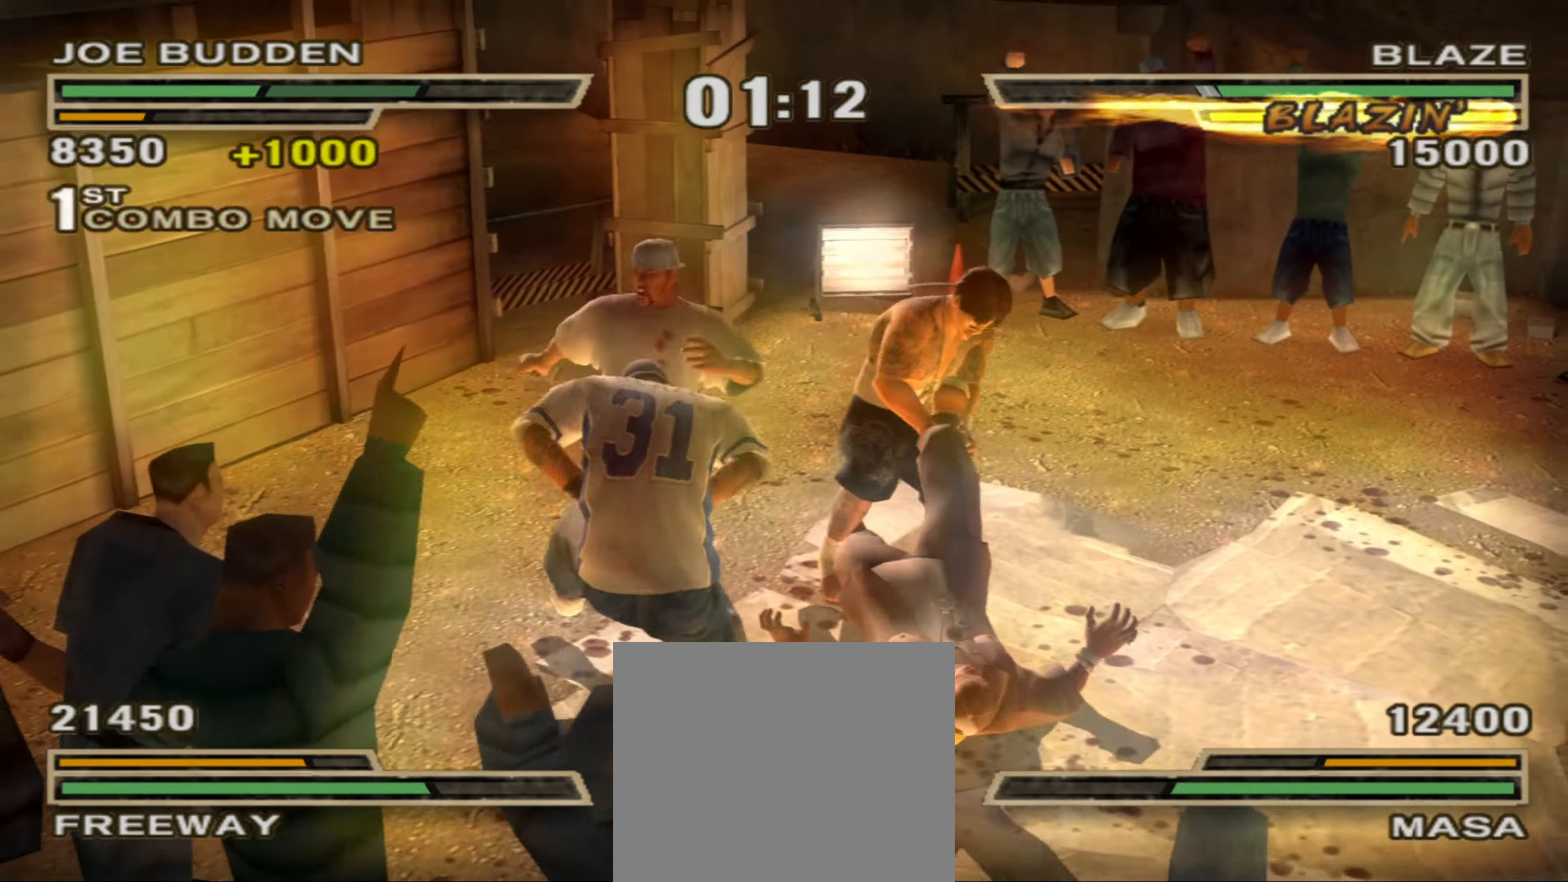
{"buttons": [], "left_stick": "center", "right_stick": "center", "events": [[83, "left_stick", "center"], [333, "CIRCLE", "down"], [466, "CIRCLE", "up"]]}
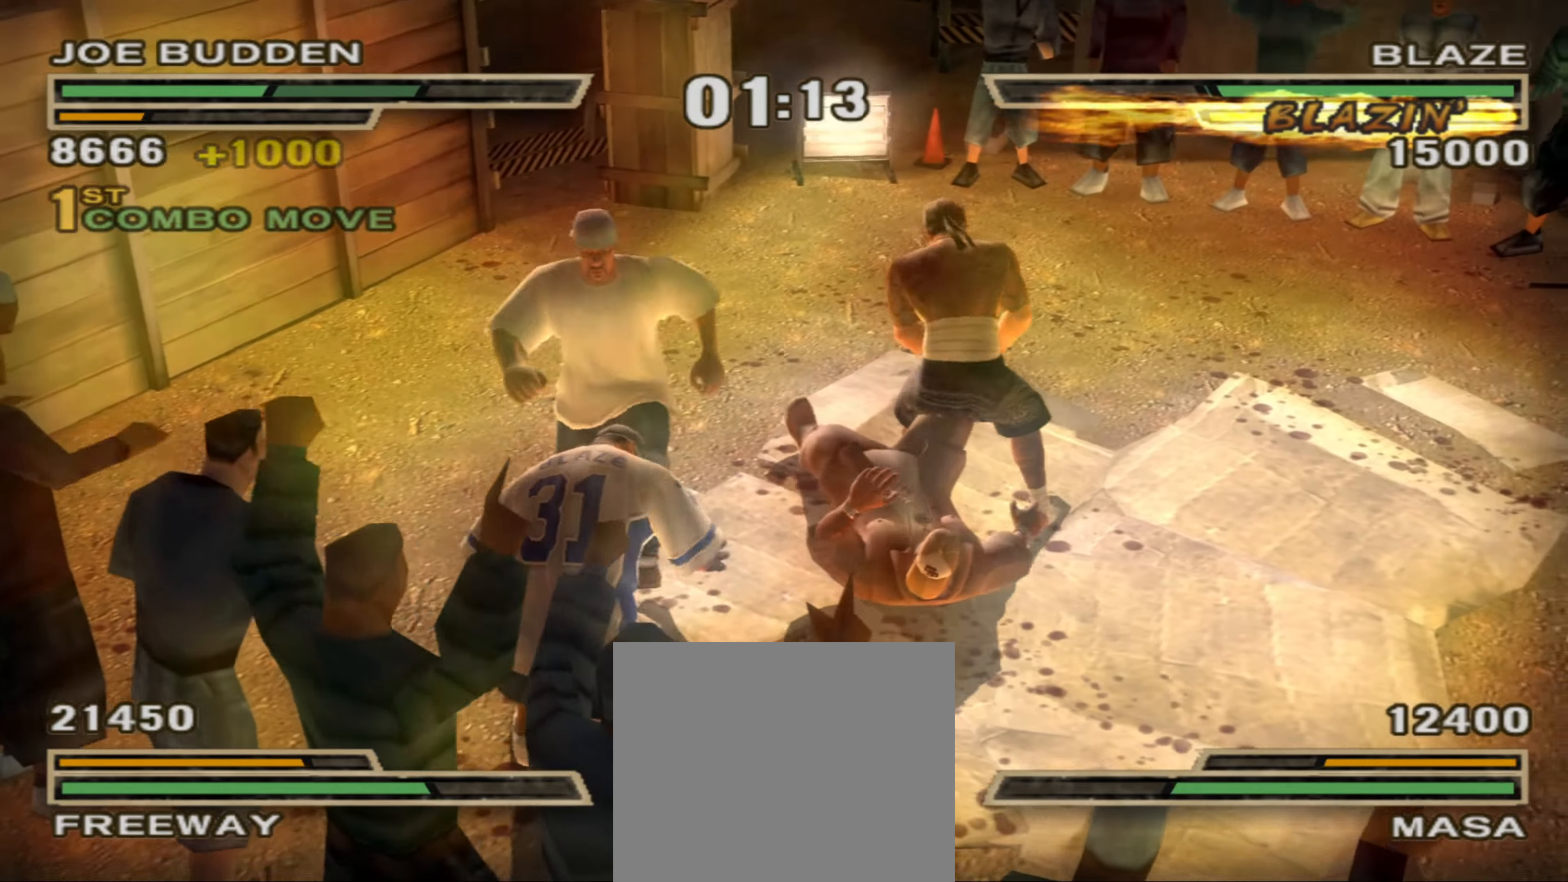
{"buttons": [], "left_stick": "center", "right_stick": "center", "events": [[33, "CROSS", "down"], [33, "L1", "down"], [166, "CROSS", "up"], [233, "L1", "up"]]}
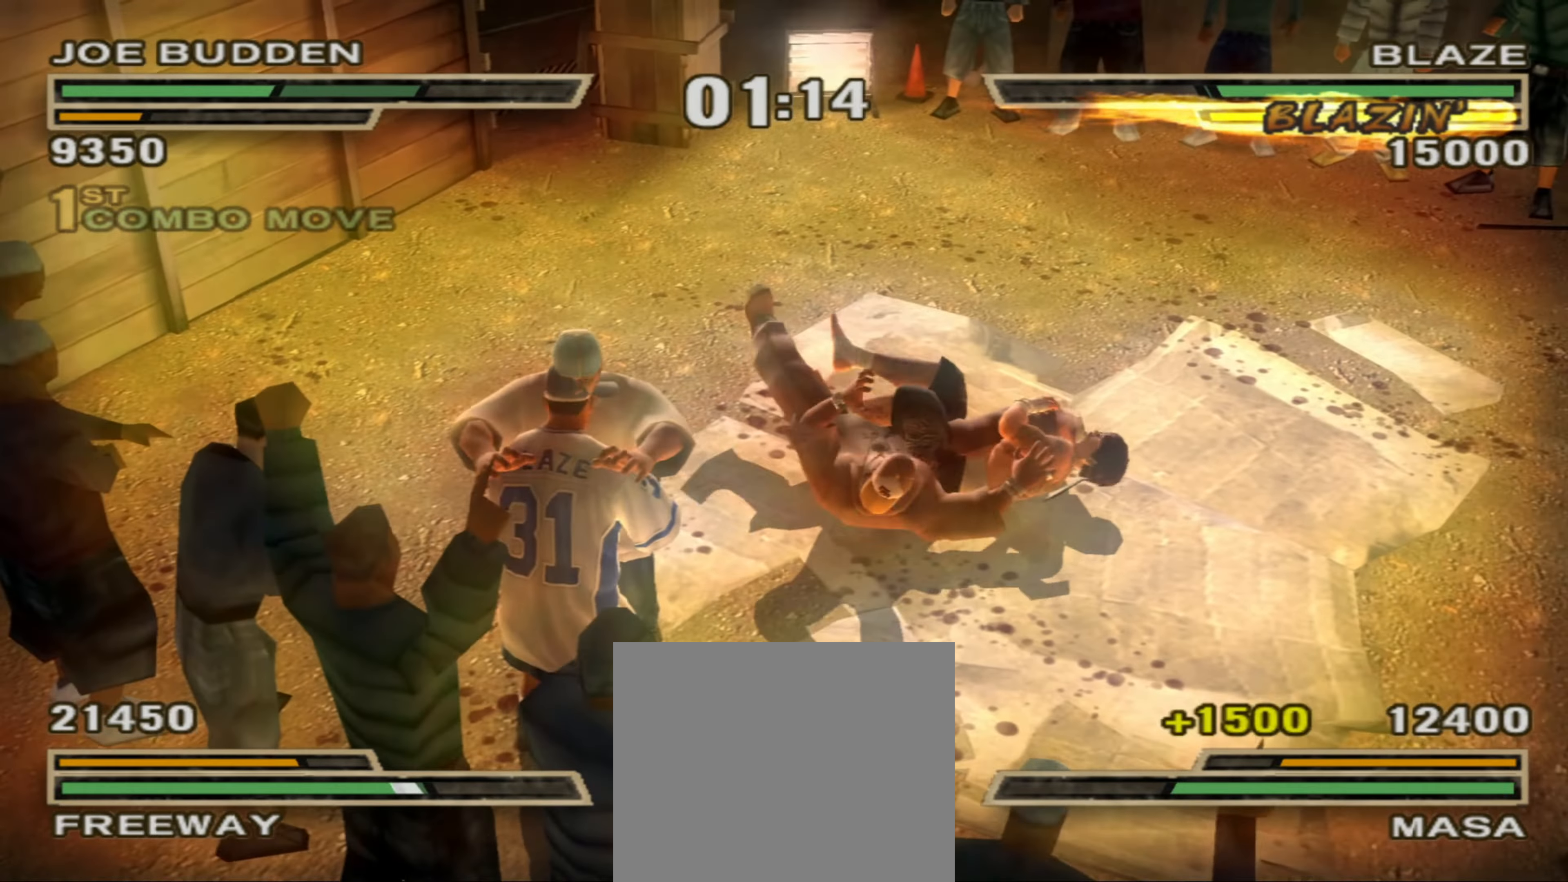
{"buttons": [], "left_stick": "center", "right_stick": "center", "events": [[50, "left_stick", "down-left"], [116, "left_stick", "center"], [283, "left_stick", "down-left"], [350, "left_stick", "center"]]}
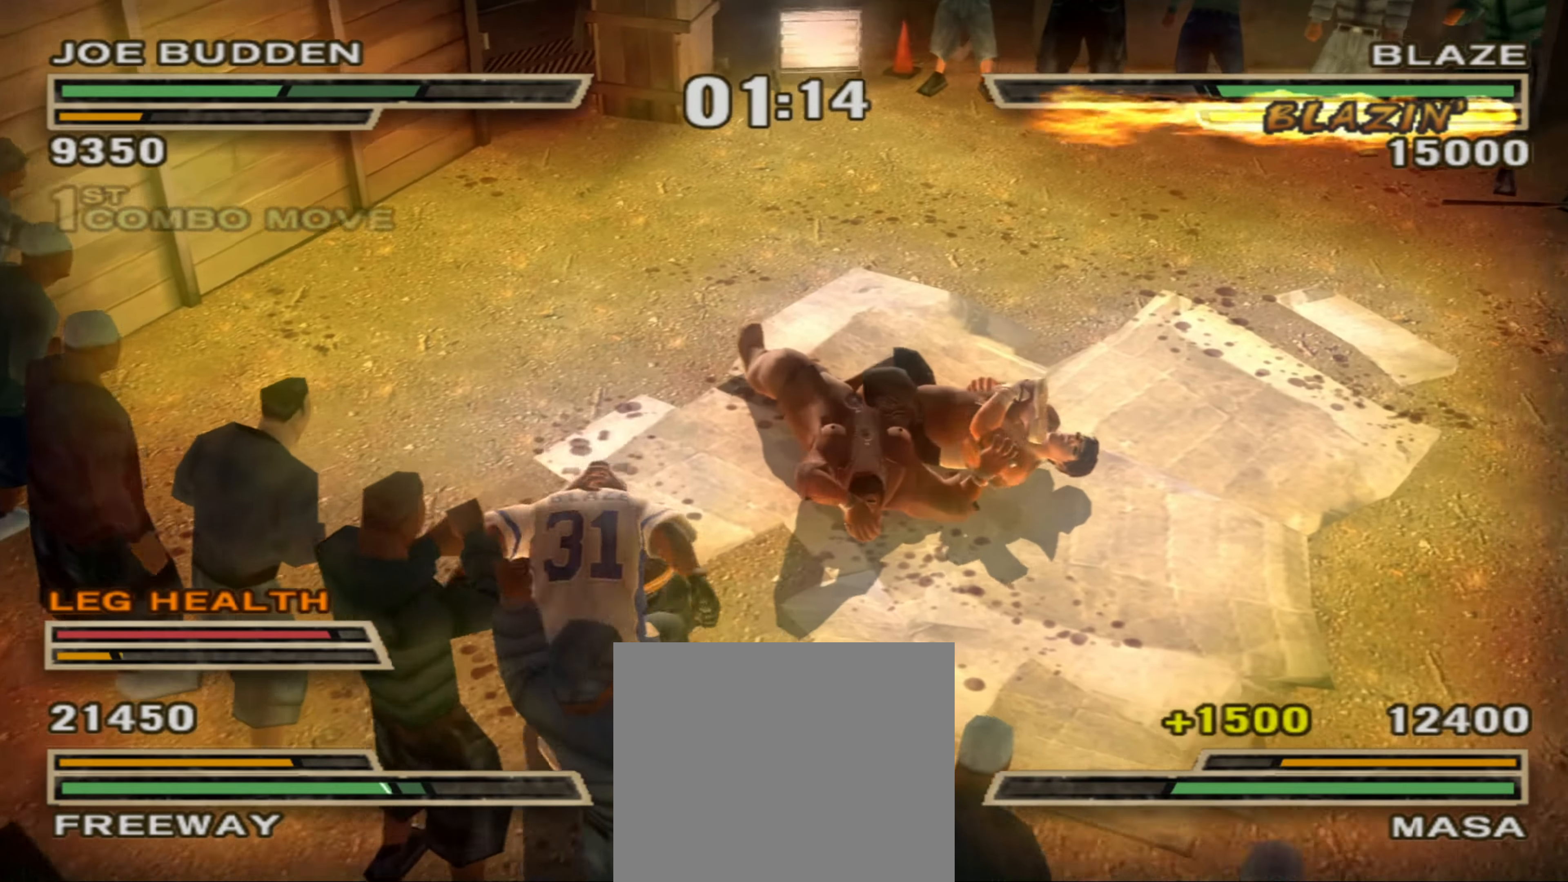
{"buttons": [], "left_stick": "up", "right_stick": "center", "events": [[283, "CIRCLE", "down"], [333, "CIRCLE", "up"], [383, "left_stick", "up"], [400, "CIRCLE", "down"], [450, "CIRCLE", "up"]]}
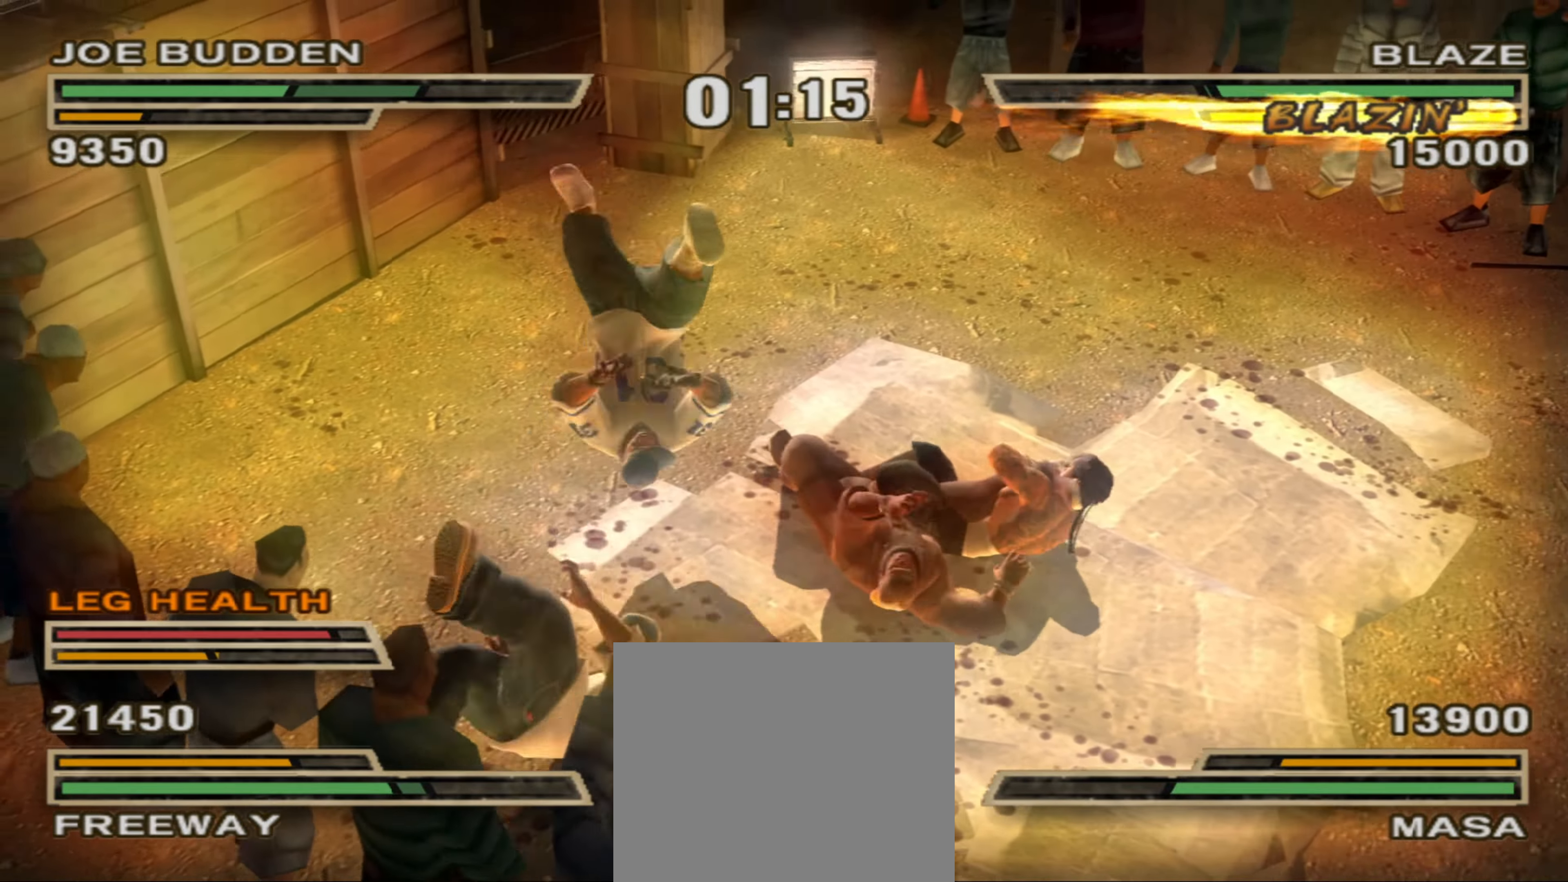
{"buttons": [], "left_stick": "center", "right_stick": "center", "events": [[33, "left_stick", "center"], [50, "CIRCLE", "down"], [116, "CIRCLE", "up"], [150, "left_stick", "up"], [183, "R1", "down"], [233, "R1", "up"], [250, "left_stick", "center"], [350, "left_stick", "up"], [433, "left_stick", "center"]]}
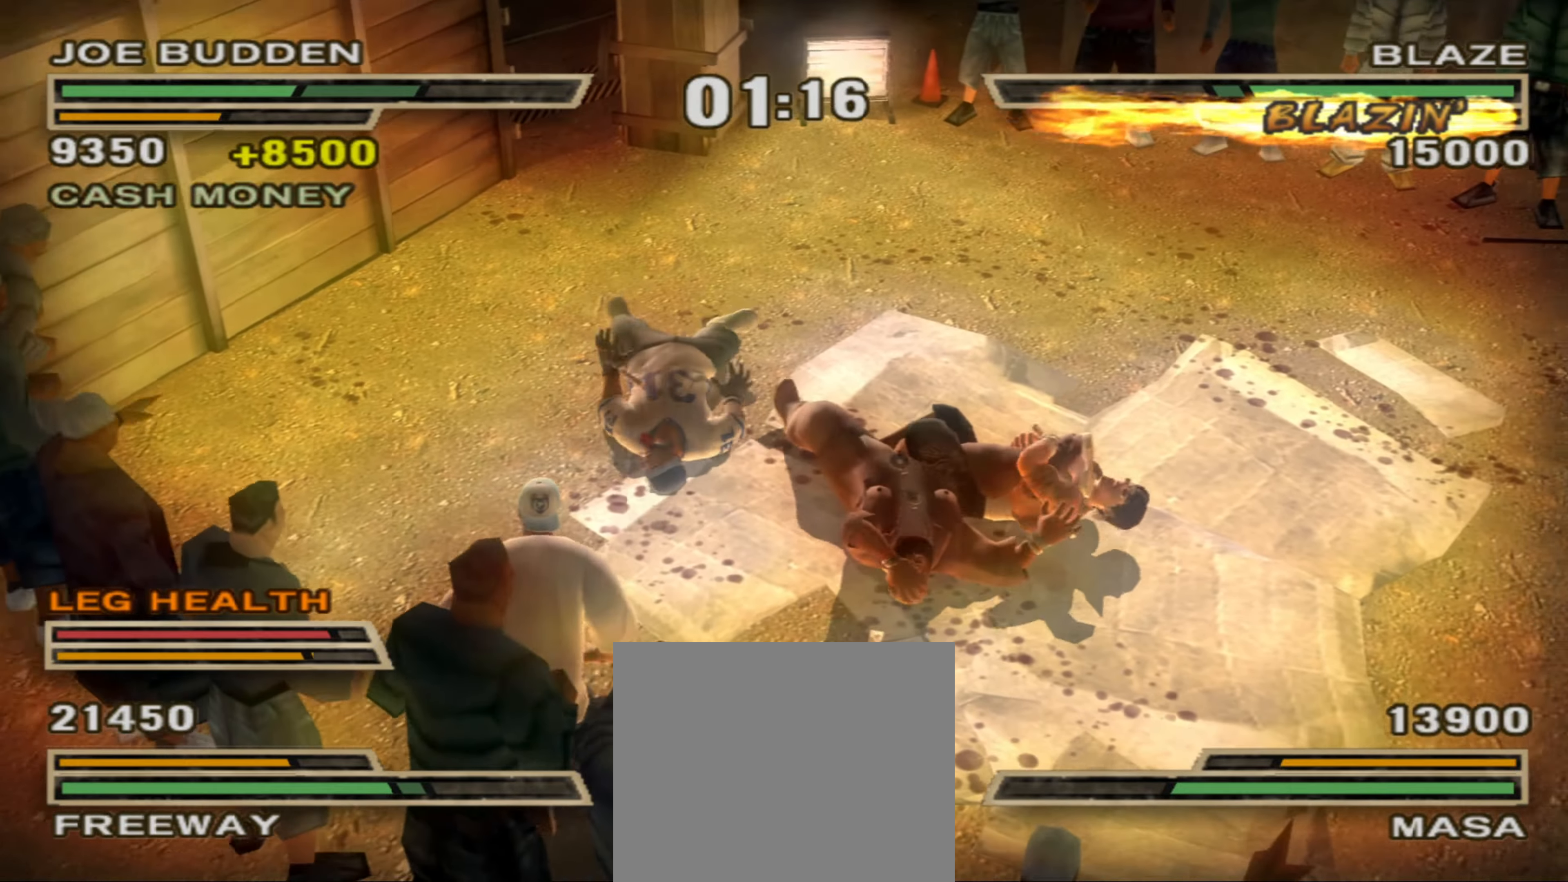
{"buttons": [], "left_stick": "center", "right_stick": "center", "events": [[16, "left_stick", "up"], [100, "left_stick", "center"], [366, "CIRCLE", "down"], [466, "CIRCLE", "up"]]}
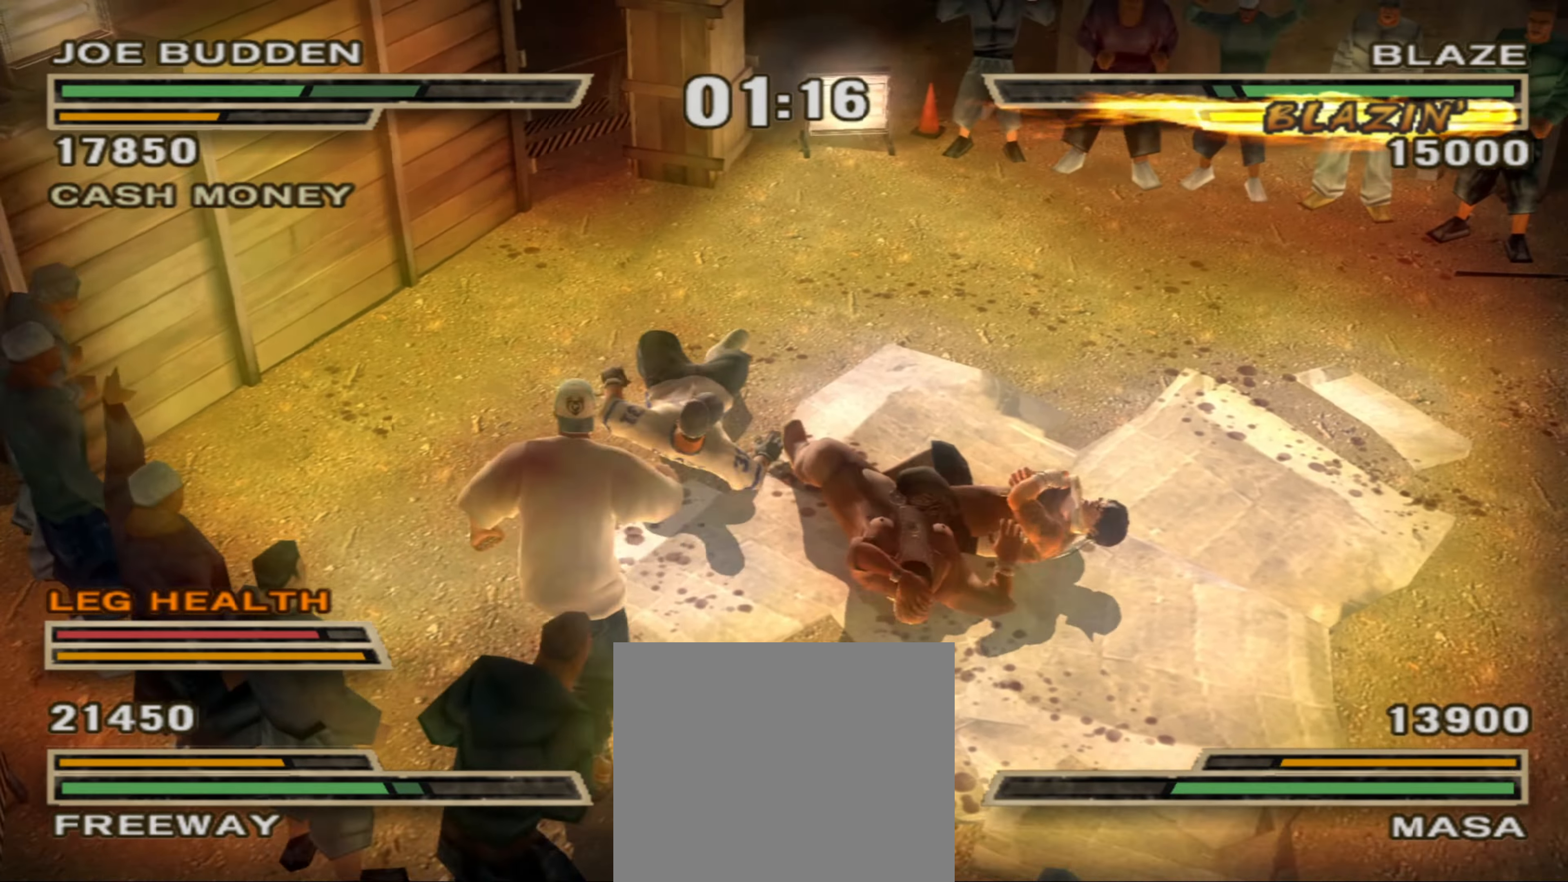
{"buttons": [], "left_stick": "left", "right_stick": "center", "events": [[50, "SQUARE", "down"], [116, "SQUARE", "up"], [166, "SQUARE", "down"], [250, "SQUARE", "up"], [283, "left_stick", "up-left"], [350, "left_stick", "center"], [466, "left_stick", "left"]]}
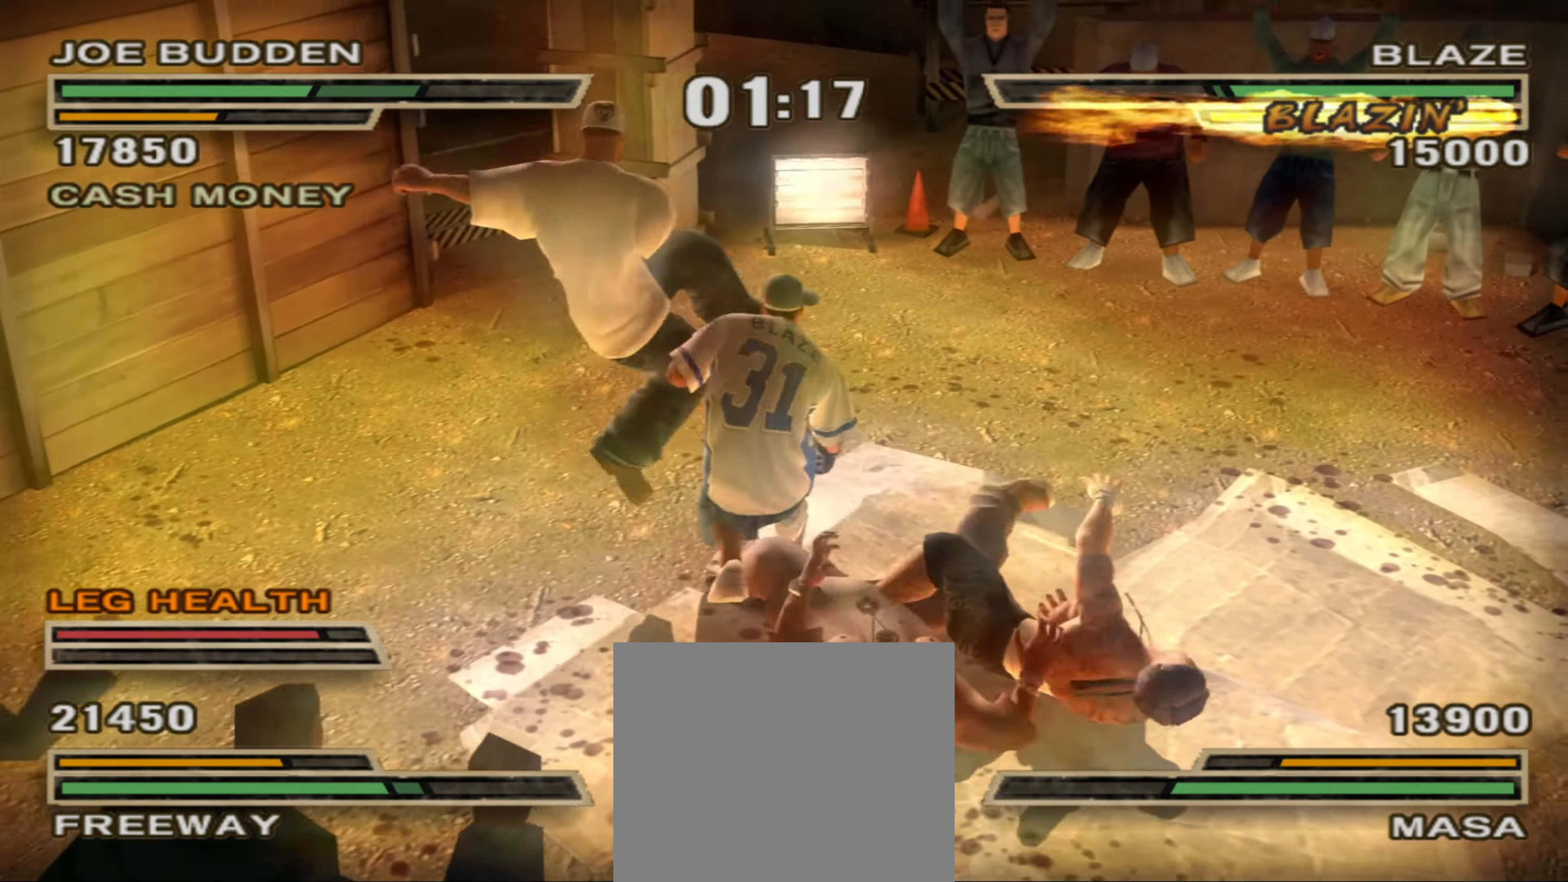
{"buttons": [], "left_stick": "up-right", "right_stick": "center", "events": [[16, "R1", "down"], [50, "left_stick", "center"], [100, "R1", "up"], [150, "left_stick", "up-left"], [233, "left_stick", "center"], [283, "R1", "down"], [300, "R1", "up"], [333, "left_stick", "up"], [466, "left_stick", "up-right"]]}
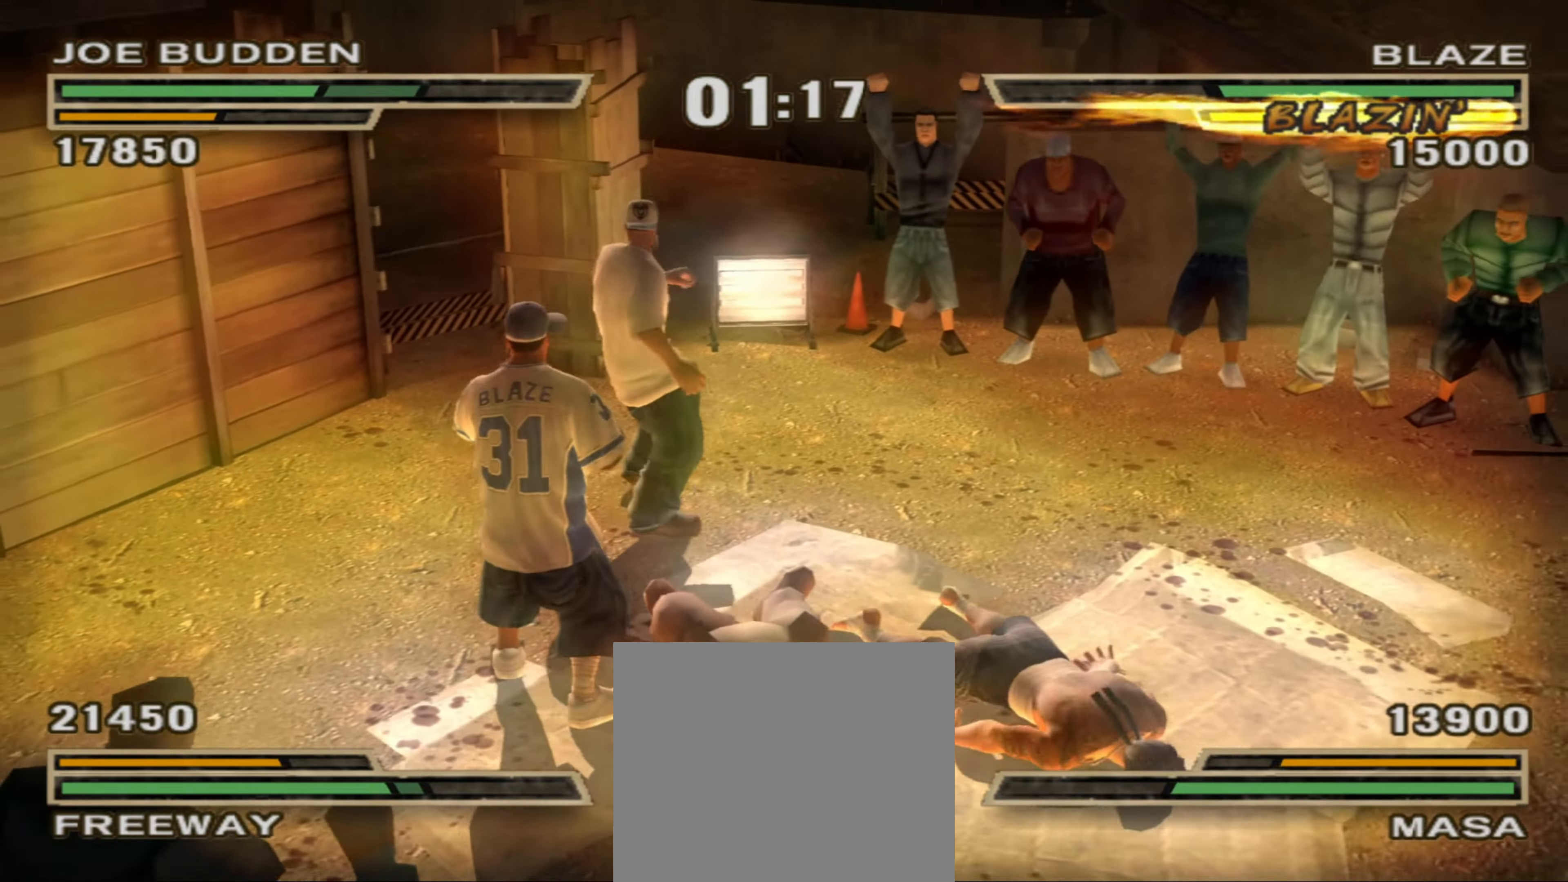
{"buttons": [], "left_stick": "right", "right_stick": "center", "events": [[483, "left_stick", "right"]]}
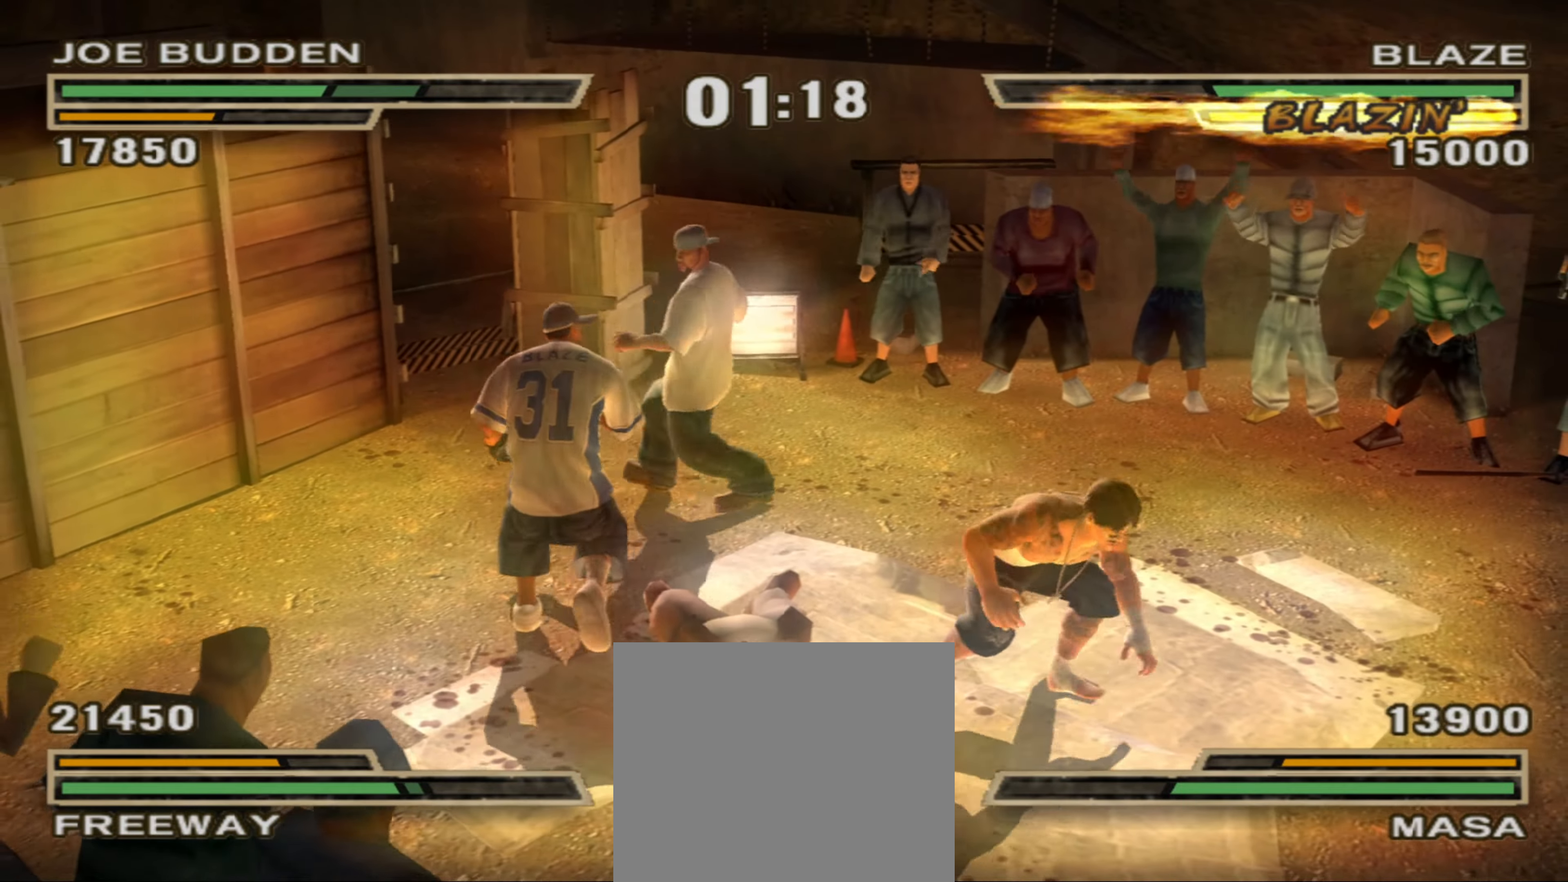
{"buttons": [], "left_stick": "up-right", "right_stick": "center", "events": [[16, "left_stick", "down-right"], [100, "left_stick", "down-left"], [283, "left_stick", "up-right"]]}
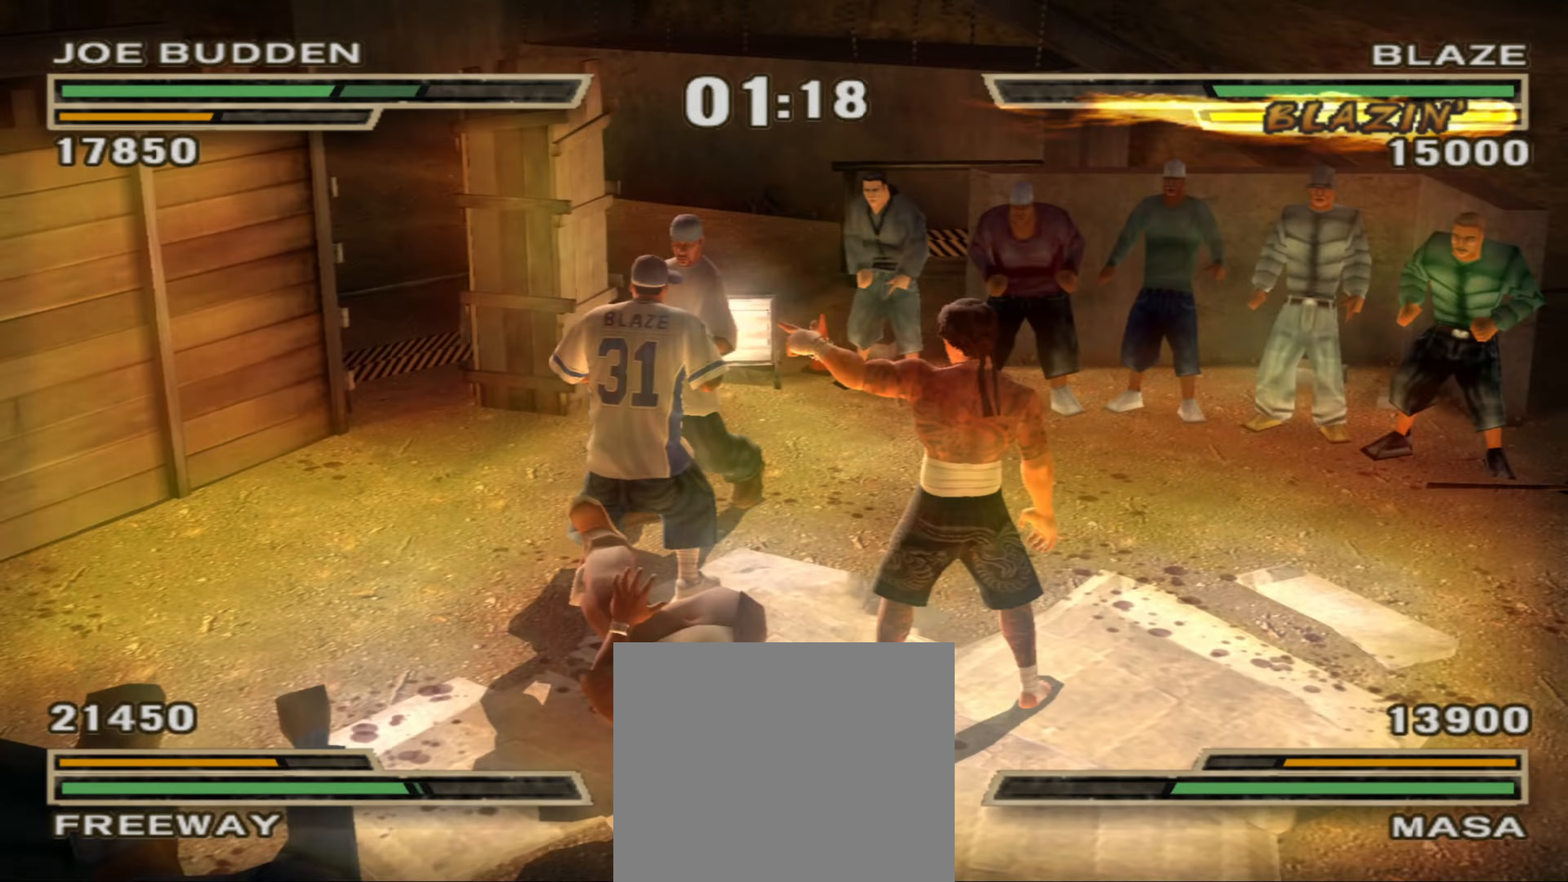
{"buttons": ["SQUARE"], "left_stick": "down-left", "right_stick": "center", "events": [[267, "left_stick", "down-right"], [350, "SQUARE", "down"], [350, "left_stick", "down-left"], [400, "SQUARE", "up"], [483, "SQUARE", "down"]]}
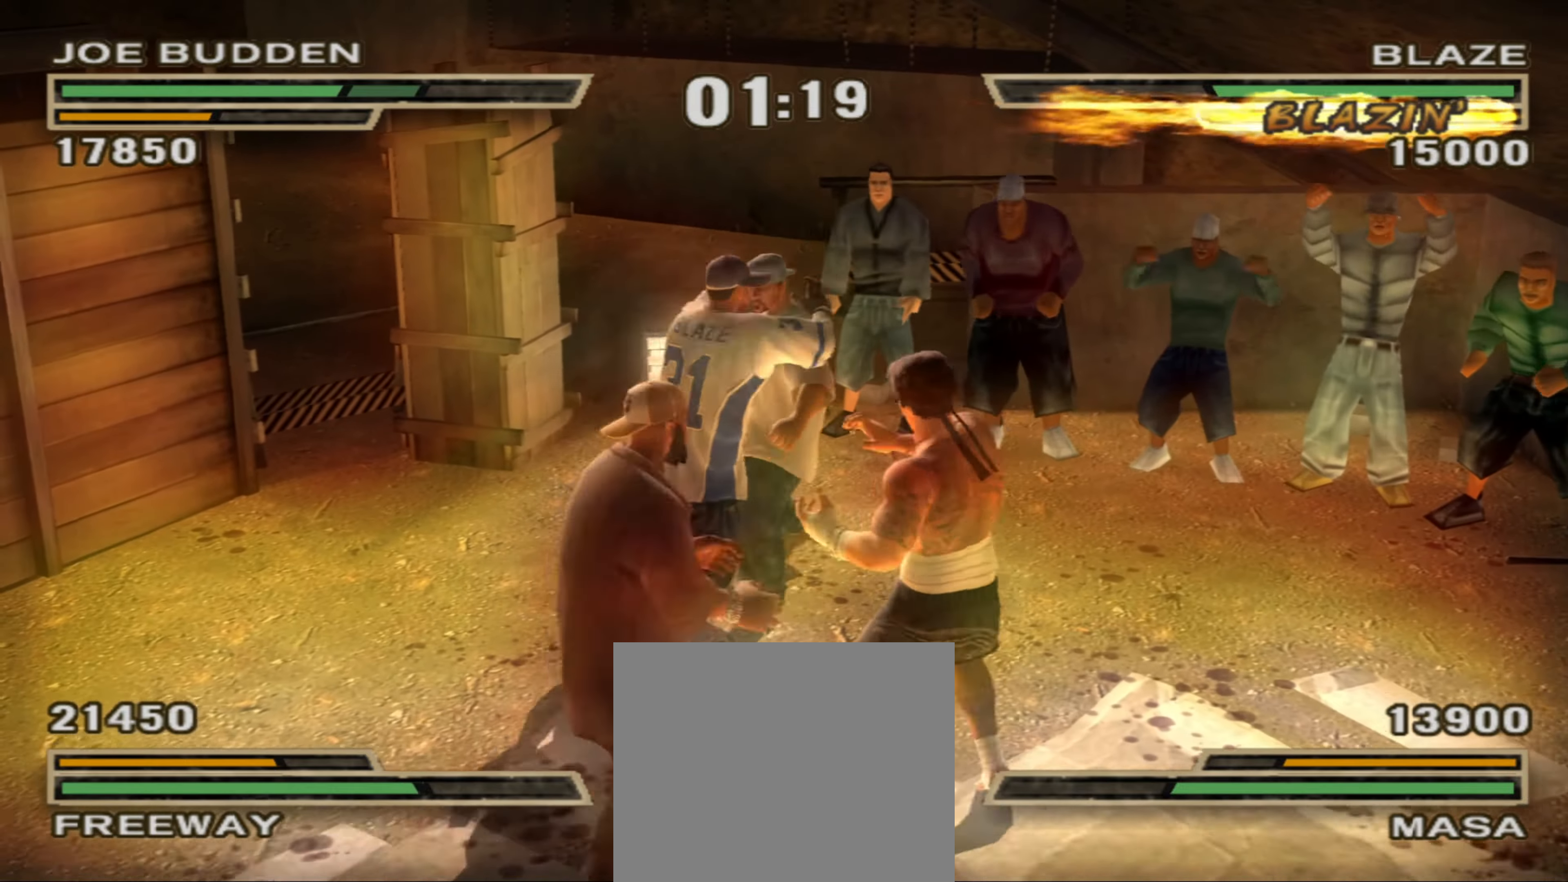
{"buttons": [], "left_stick": "center", "right_stick": "center", "events": [[33, "SQUARE", "up"], [100, "SQUARE", "down"], [117, "left_stick", "center"], [150, "SQUARE", "up"], [217, "left_stick", "left"], [317, "left_stick", "center"], [417, "left_stick", "up-left"], [500, "left_stick", "center"]]}
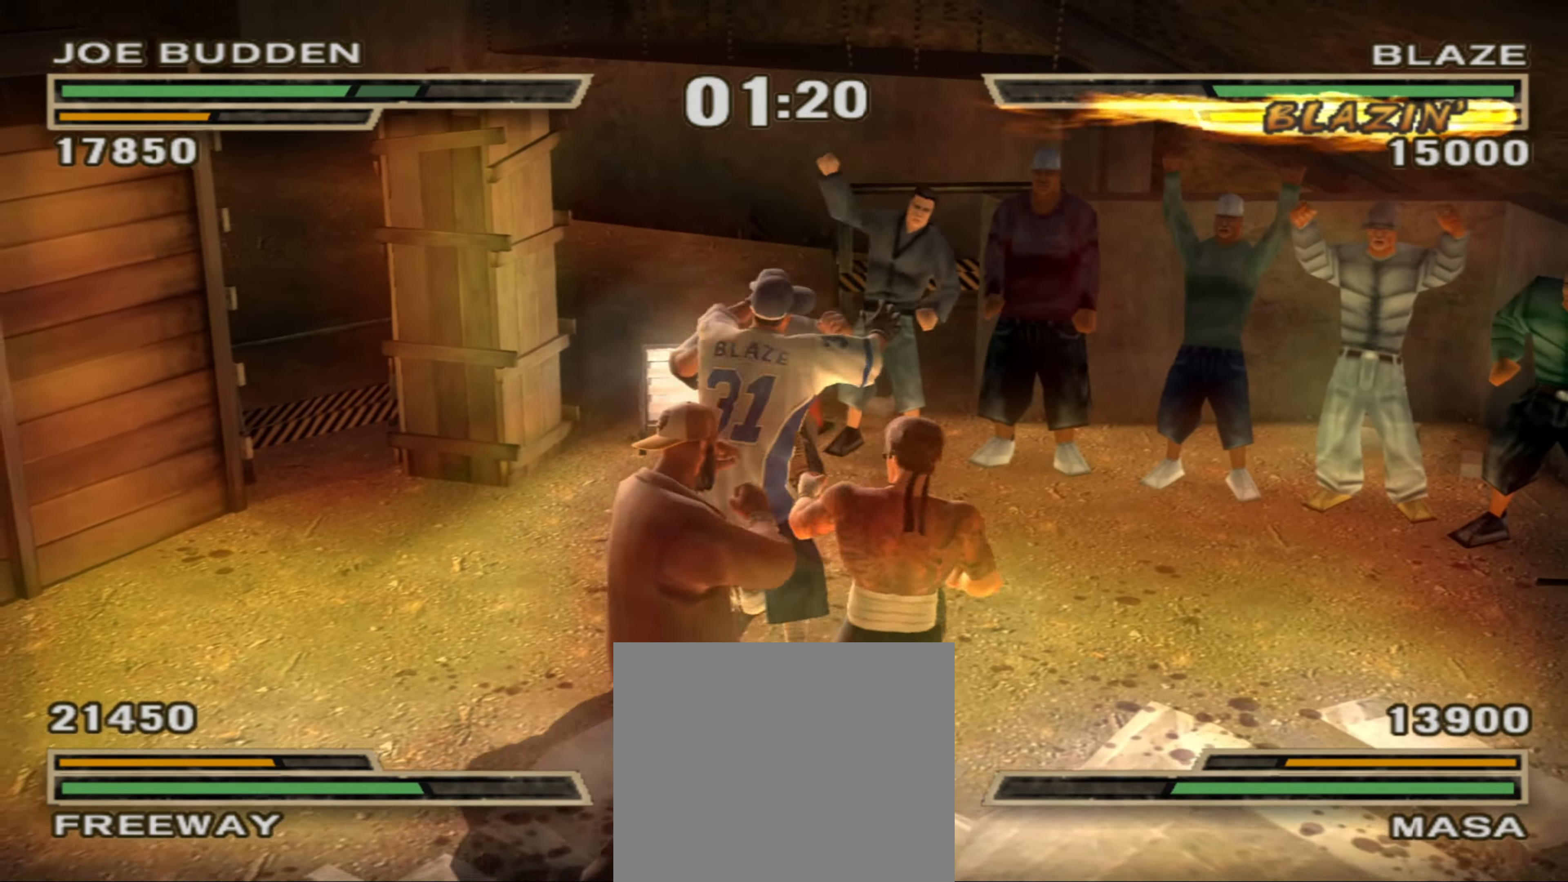
{"buttons": ["L1"], "left_stick": "down-left", "right_stick": "center", "events": [[83, "left_stick", "down-left"], [333, "L1", "down"], [400, "CROSS", "down"], [467, "CROSS", "up"]]}
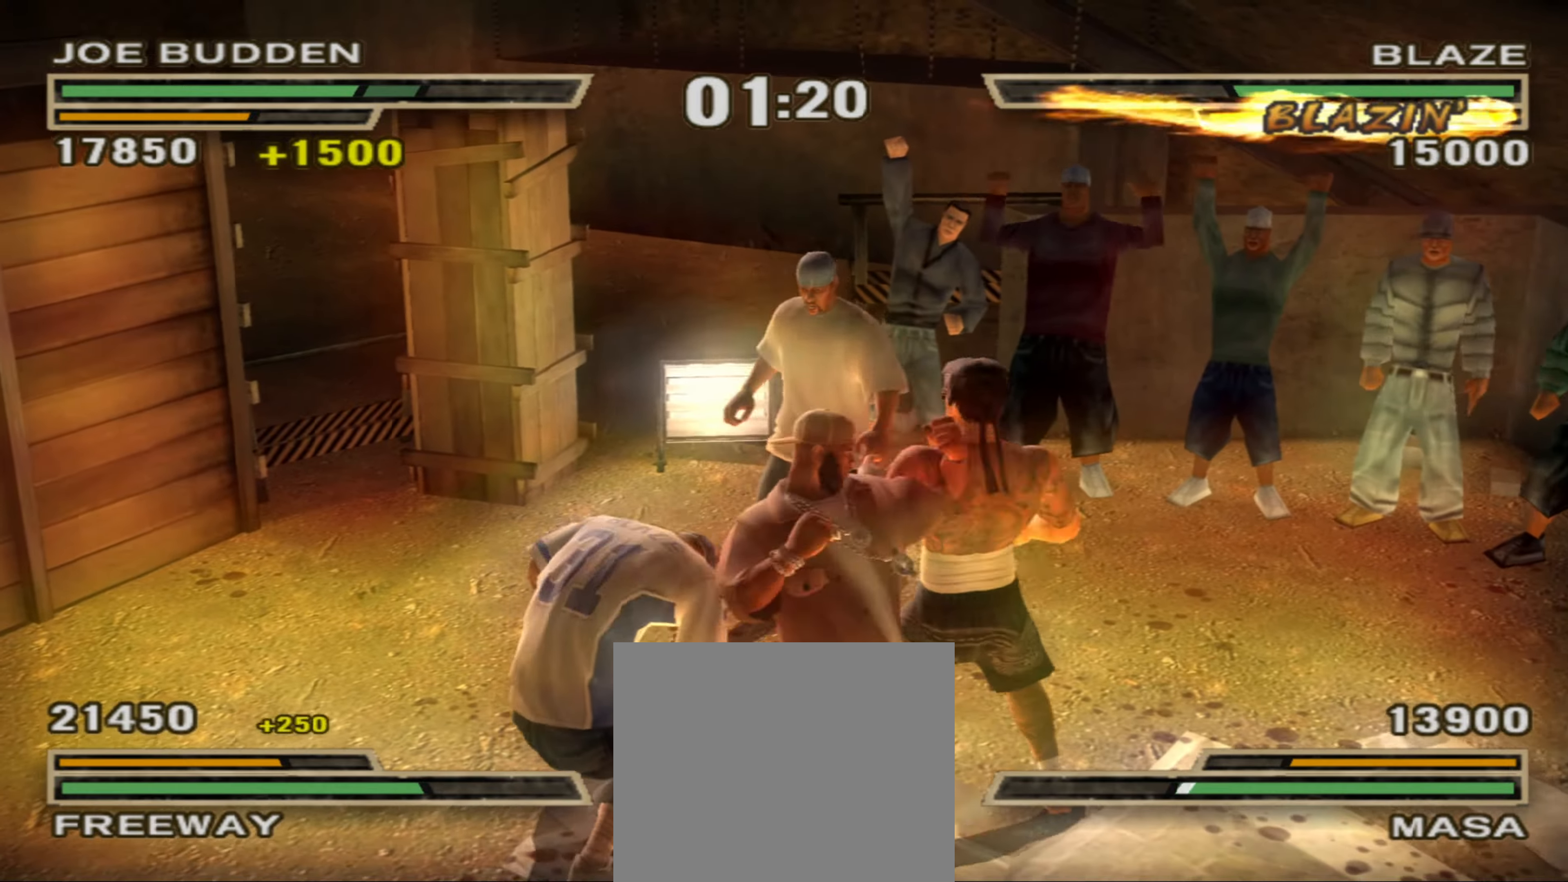
{"buttons": [], "left_stick": "center", "right_stick": "center", "events": [[17, "CROSS", "down"], [83, "CROSS", "up"], [150, "L1", "up"], [167, "left_stick", "center"]]}
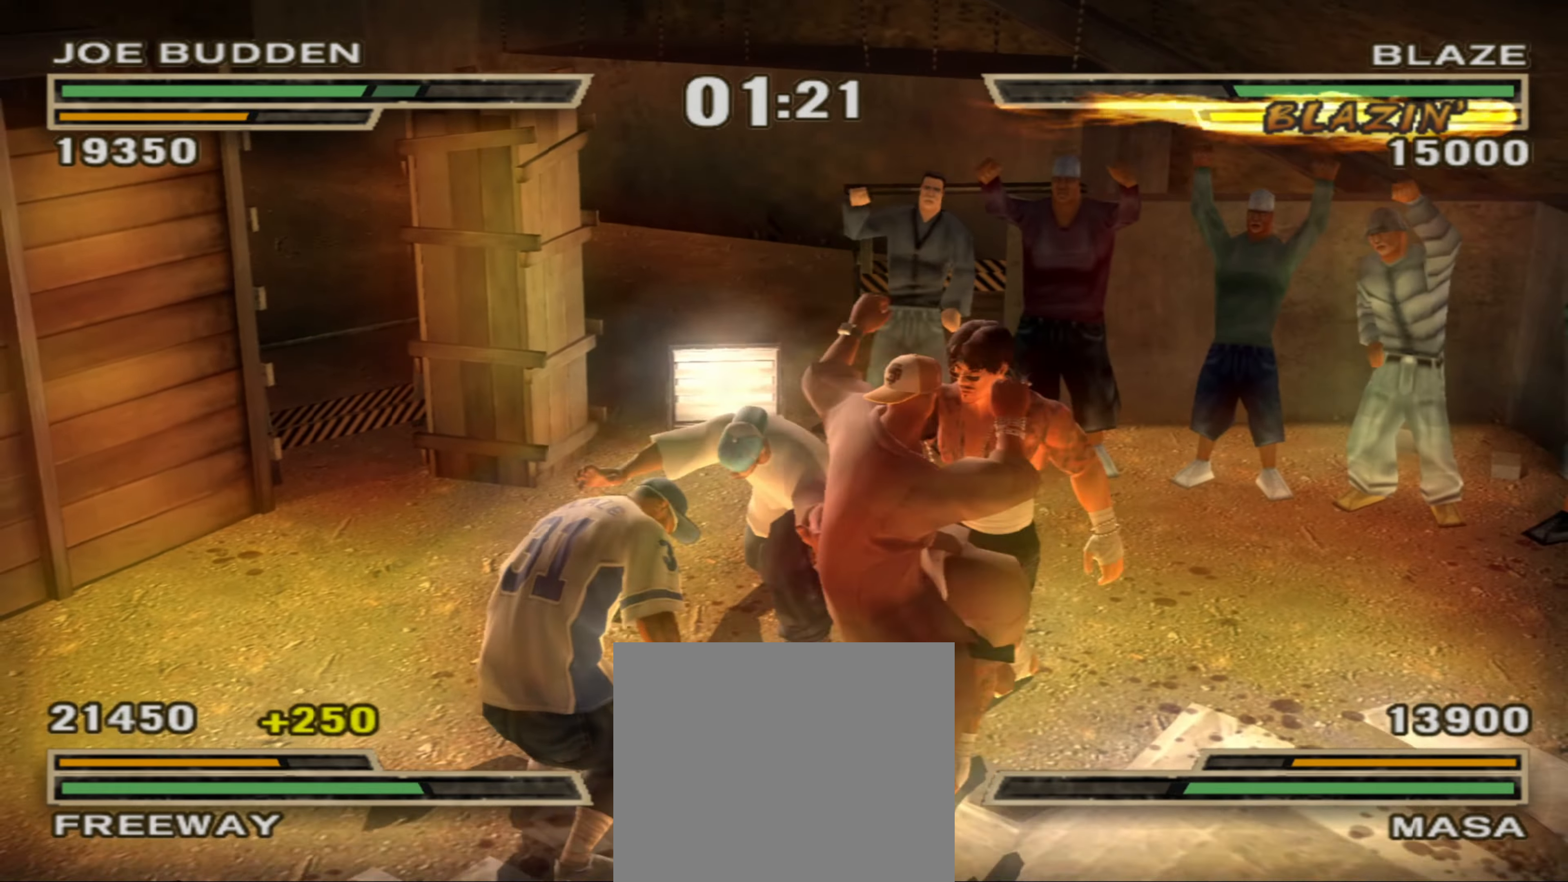
{"buttons": [], "left_stick": "up-right", "right_stick": "center", "events": [[300, "left_stick", "up"], [350, "left_stick", "up-right"]]}
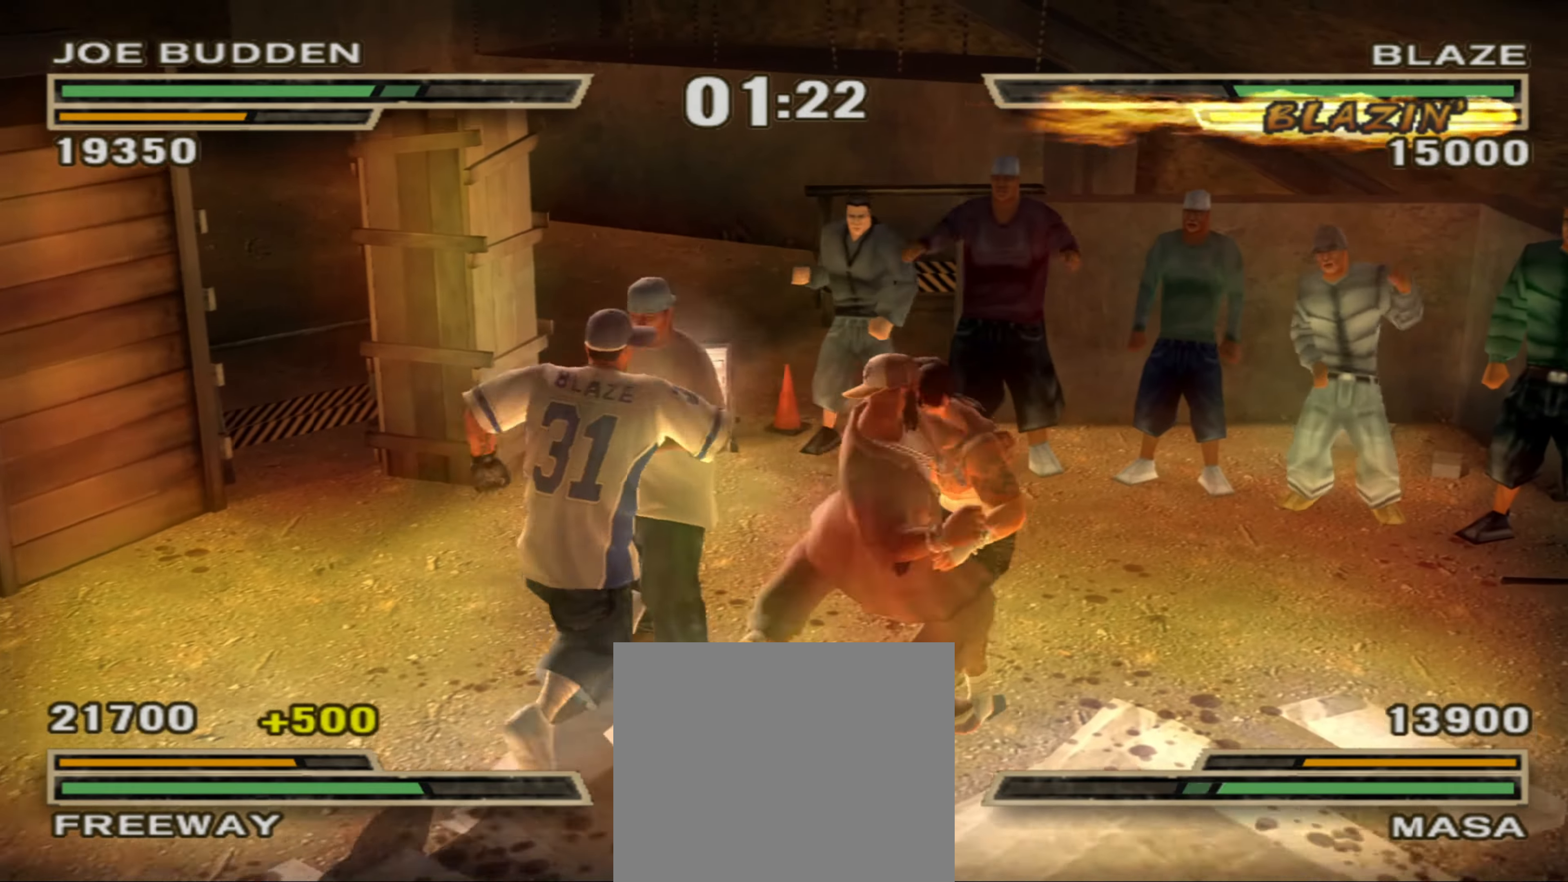
{"buttons": [], "left_stick": "up", "right_stick": "center", "events": [[283, "left_stick", "up"], [300, "SQUARE", "down"], [367, "SQUARE", "up"], [433, "SQUARE", "down"], [483, "SQUARE", "up"]]}
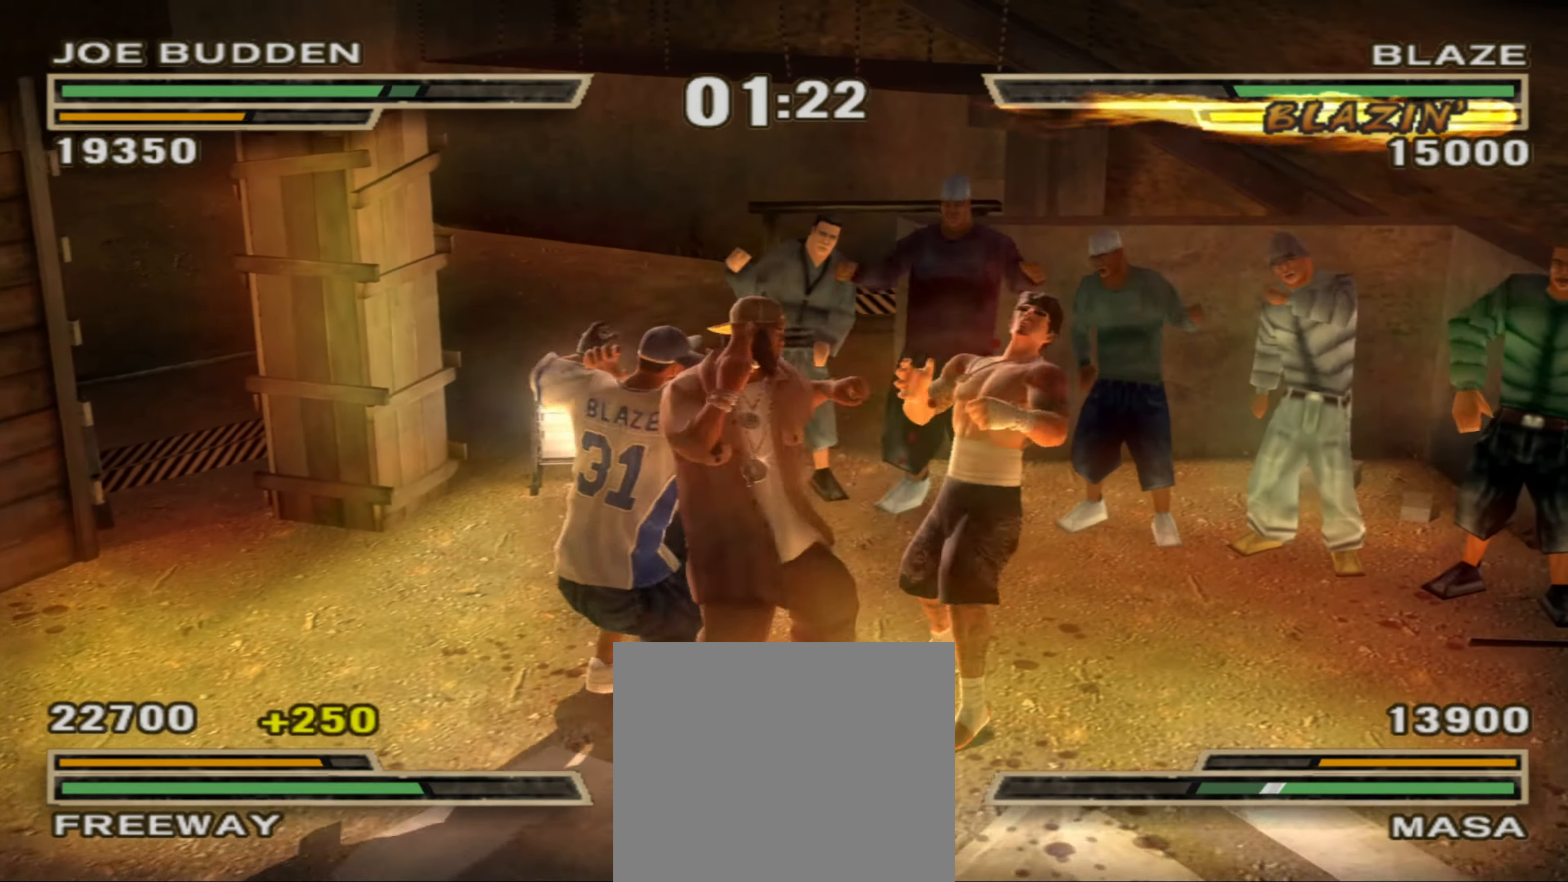
{"buttons": [], "left_stick": "down-left", "right_stick": "center", "events": [[117, "left_stick", "center"], [433, "left_stick", "down-left"]]}